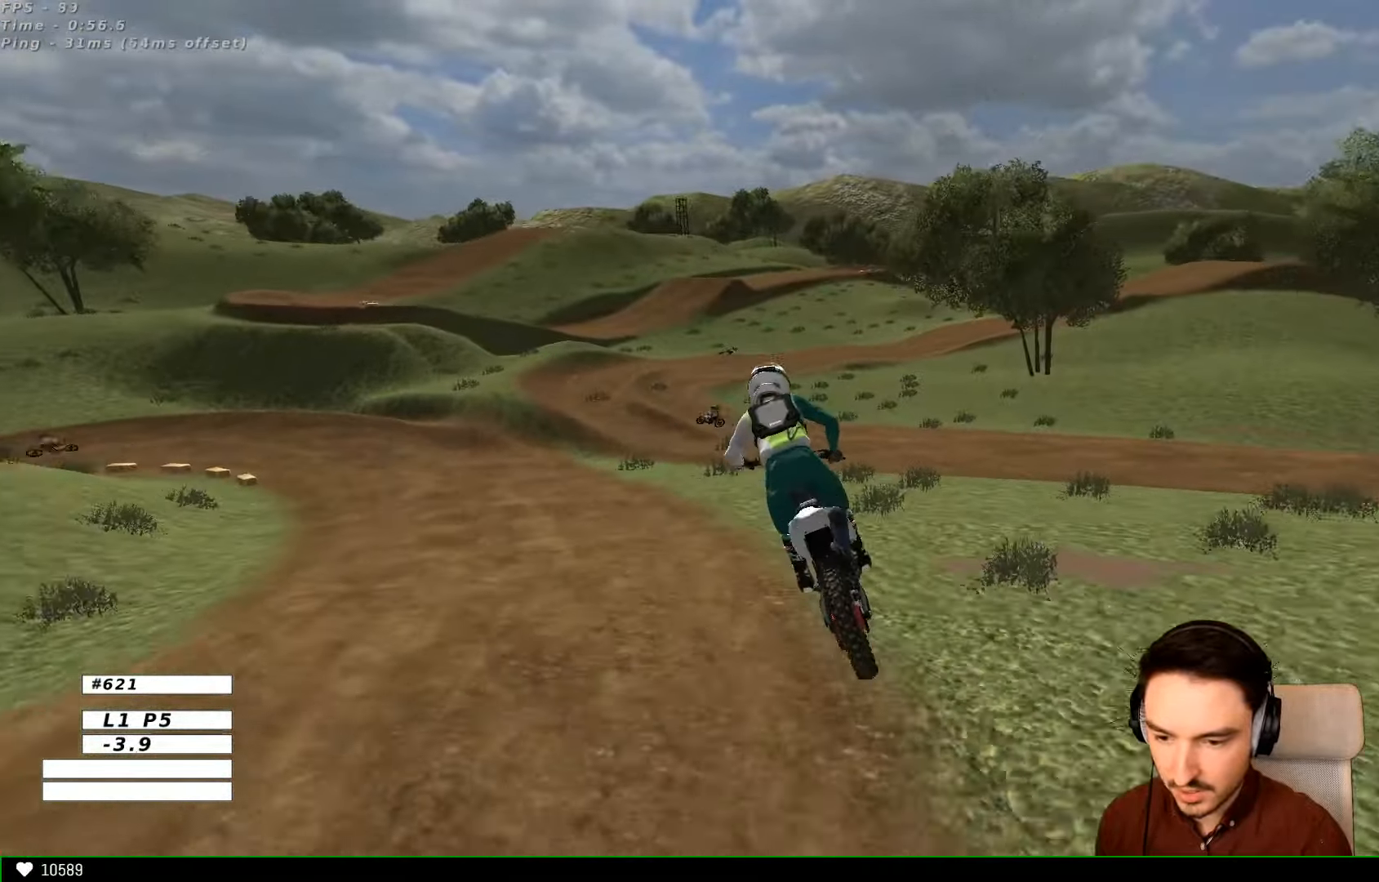
Gameplay with a controller (Xbox layout); each line is a JSON object with the inputs held at the frame after it (dt_ms = milliseconds from this image to that frame). "events" lists button and stick changes between this image and that frame as [ms after this image, input, new state], when the widget could be followed in between. Not read: L1 L3 R3.
{"dt_ms": 500, "buttons": ["X"], "left_stick": "left", "right_stick": "center", "events": [[134, "A", "up"], [234, "left_stick", "center"], [400, "left_stick", "left"], [500, "X", "down"]]}
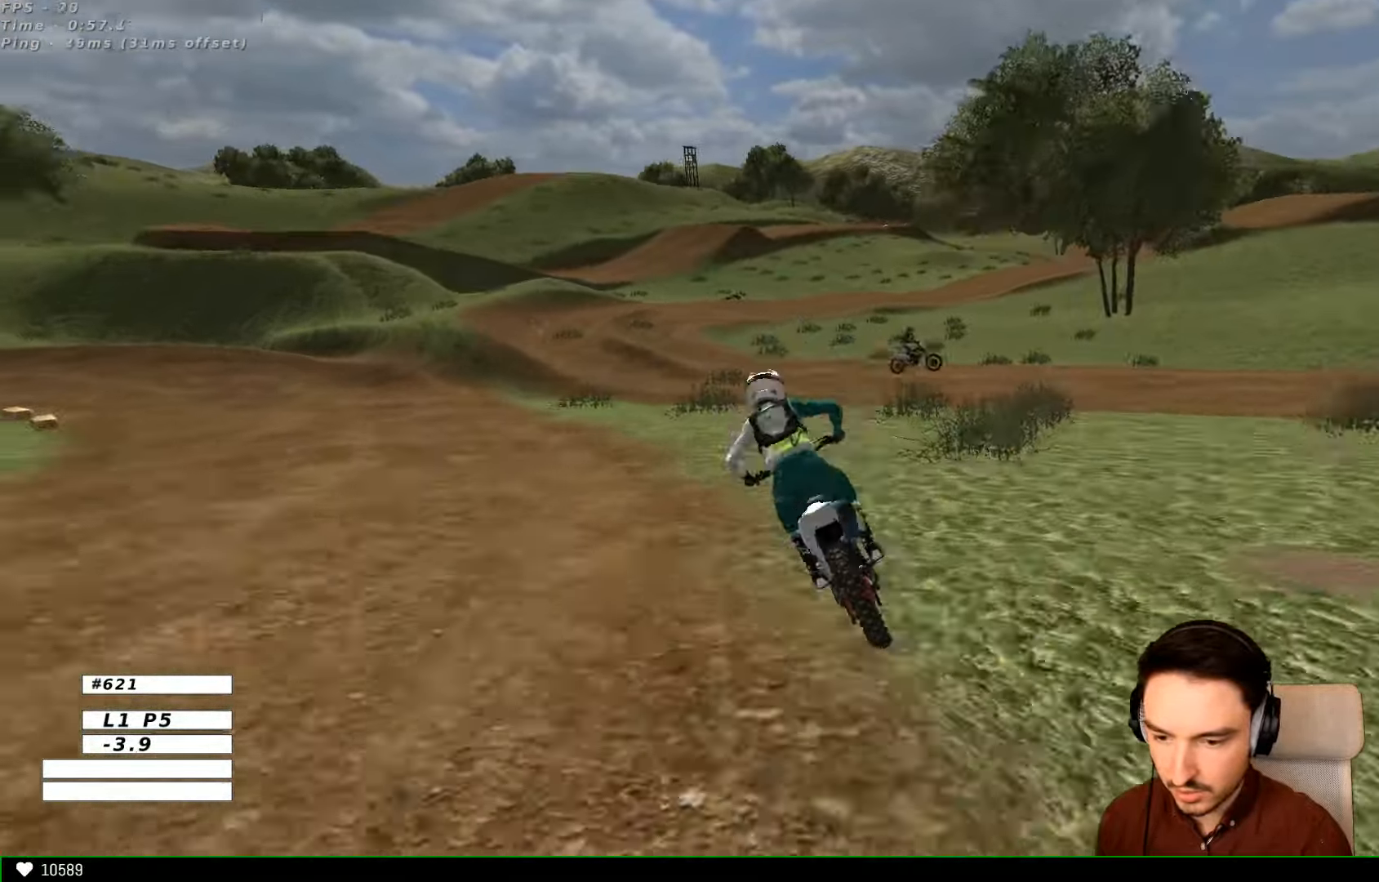
{"dt_ms": 500, "buttons": [], "left_stick": "center", "right_stick": "center", "events": [[67, "X", "up"], [334, "left_stick", "center"]]}
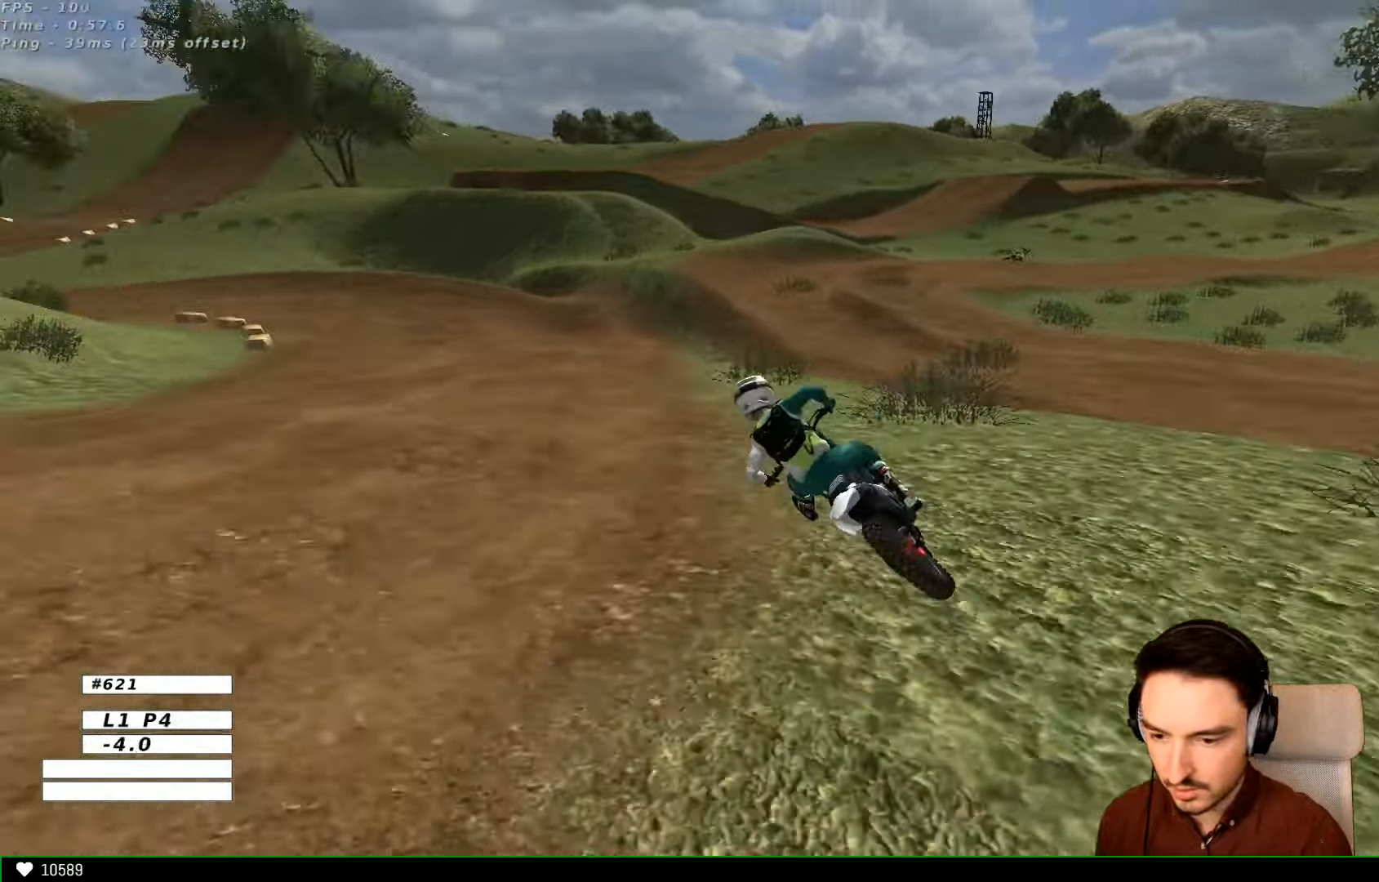
{"dt_ms": 500, "buttons": [], "left_stick": "center", "right_stick": "center", "events": [[234, "left_stick", "right"], [500, "left_stick", "center"]]}
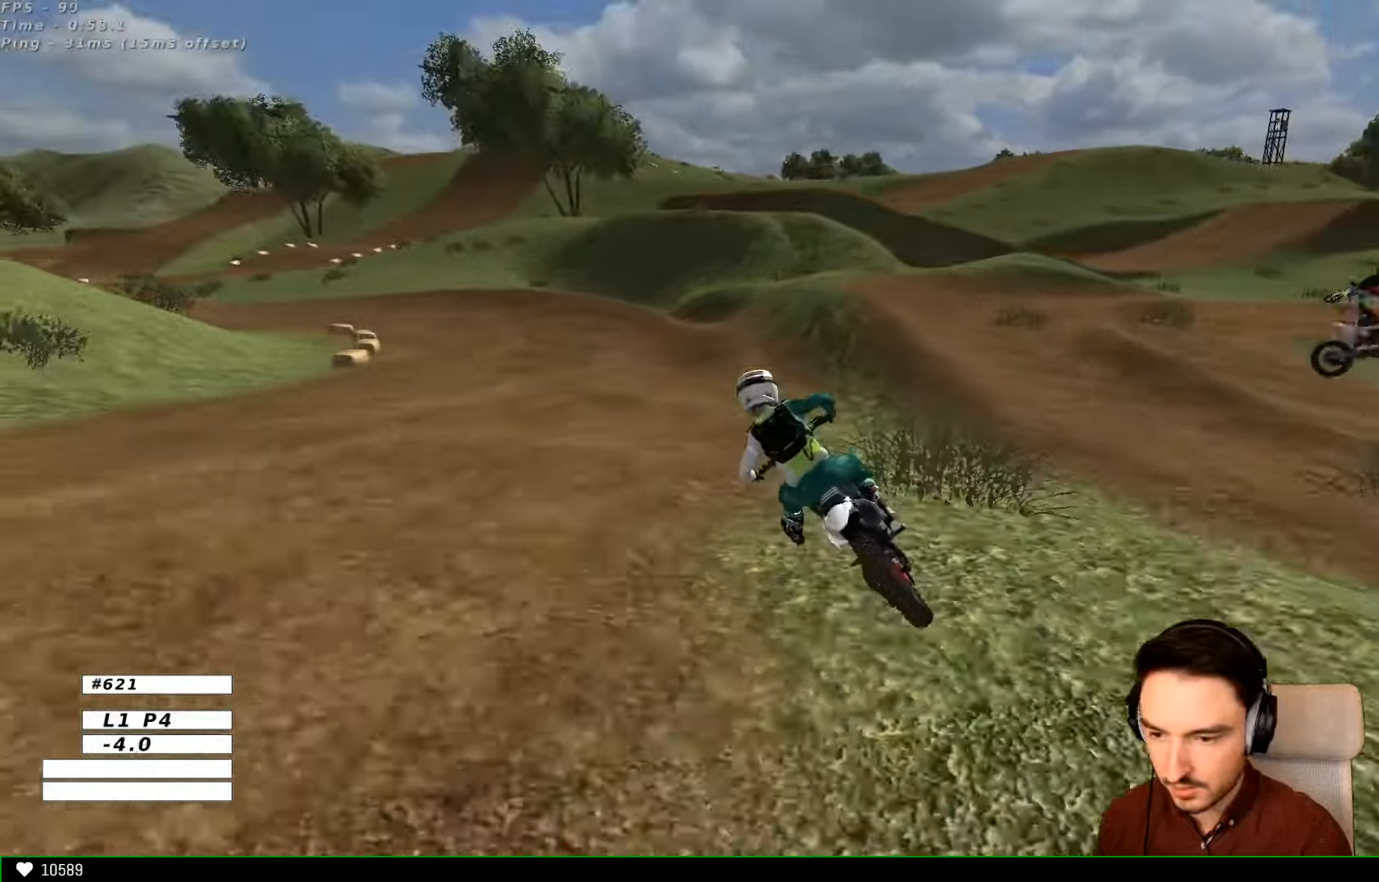
{"dt_ms": 1000, "buttons": [], "left_stick": "center", "right_stick": "center"}
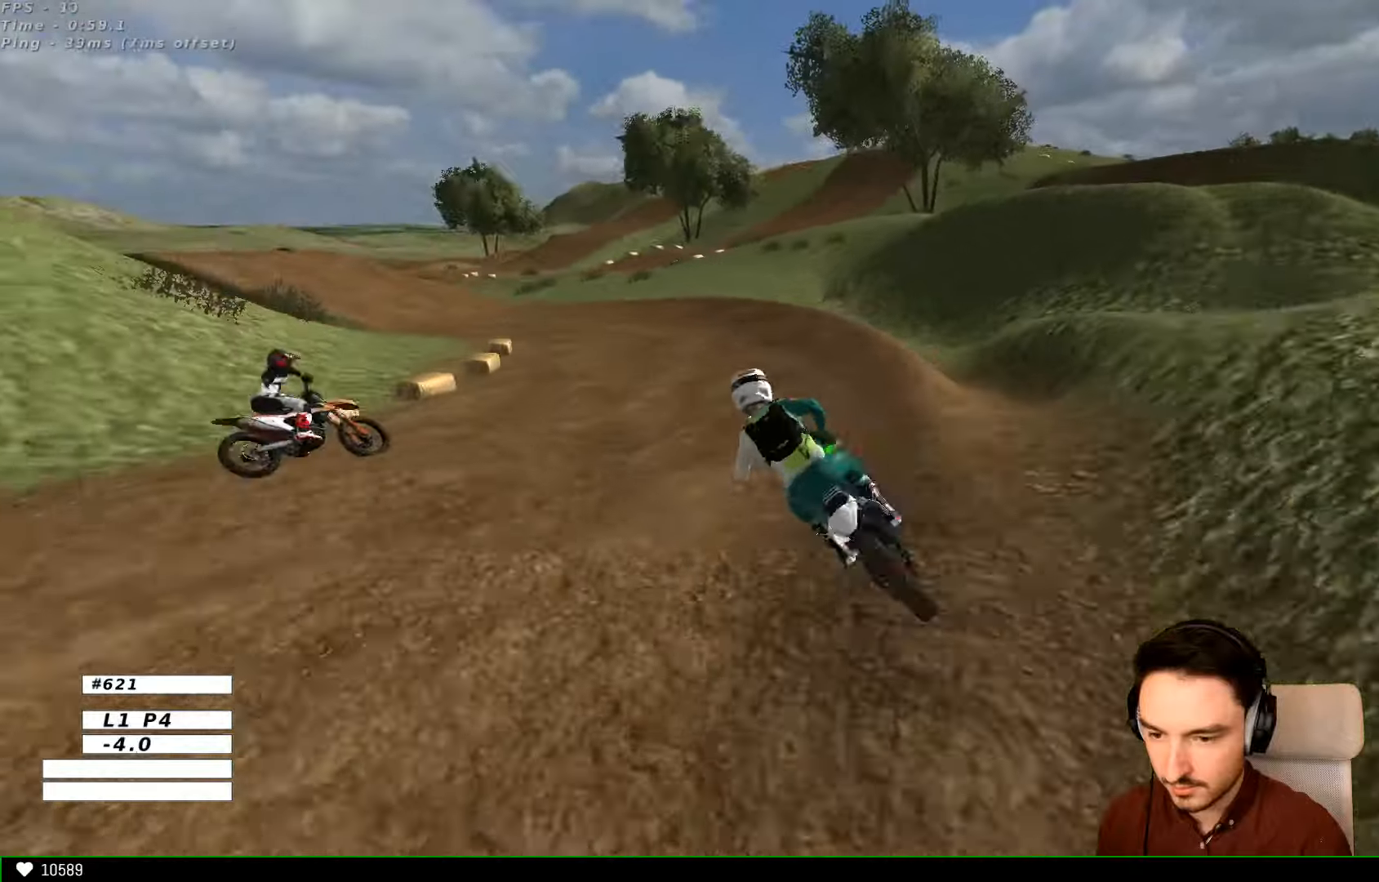
{"dt_ms": 500, "buttons": [], "left_stick": "right", "right_stick": "center", "events": [[133, "R2", "down"], [133, "left_stick", "right"], [167, "X", "down"], [233, "X", "up"], [367, "R2", "up"]]}
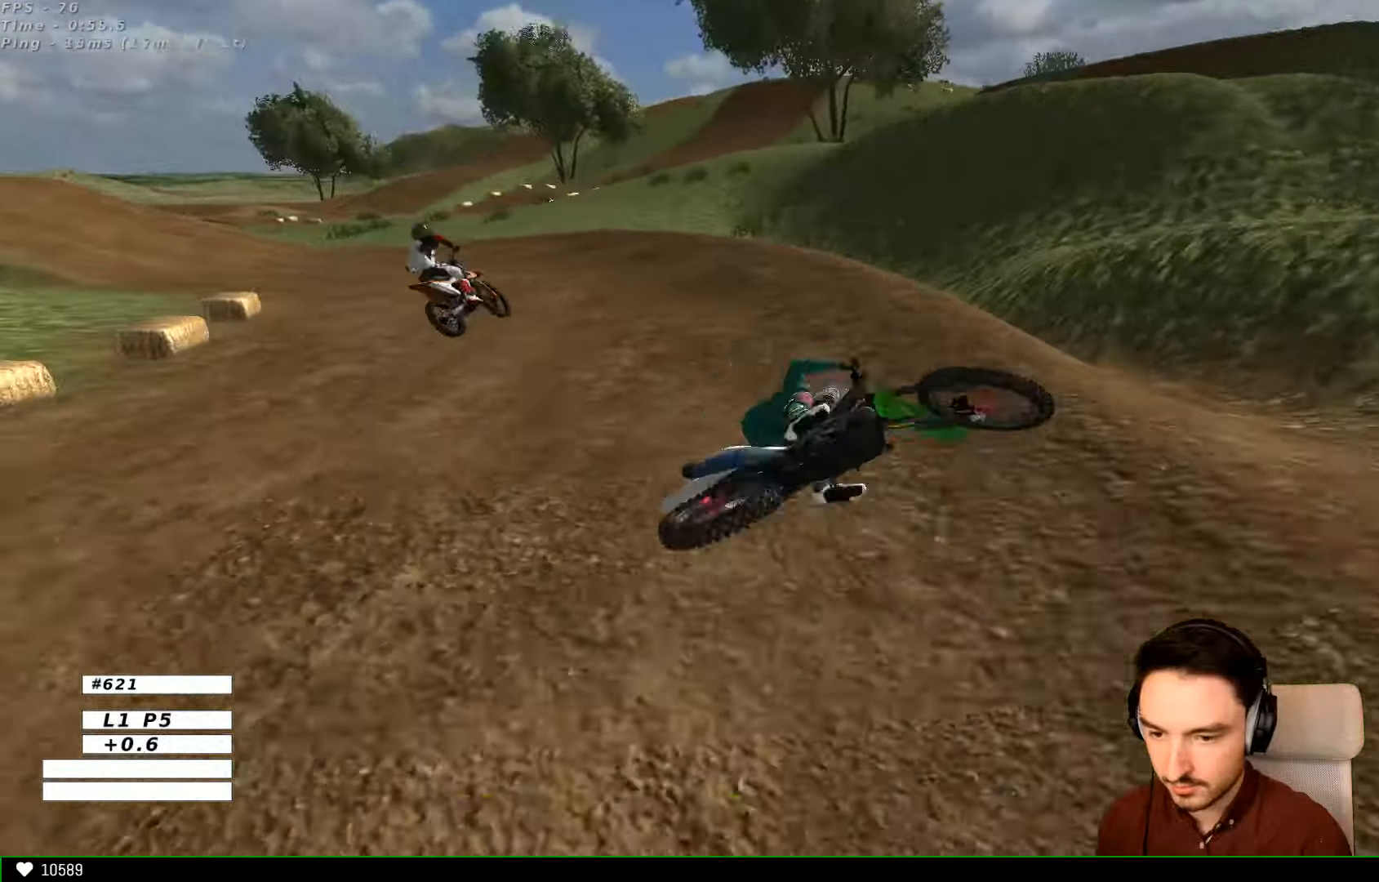
{"dt_ms": 500, "buttons": ["R2"], "left_stick": "center", "right_stick": "center", "events": [[233, "left_stick", "center"], [500, "R2", "down"]]}
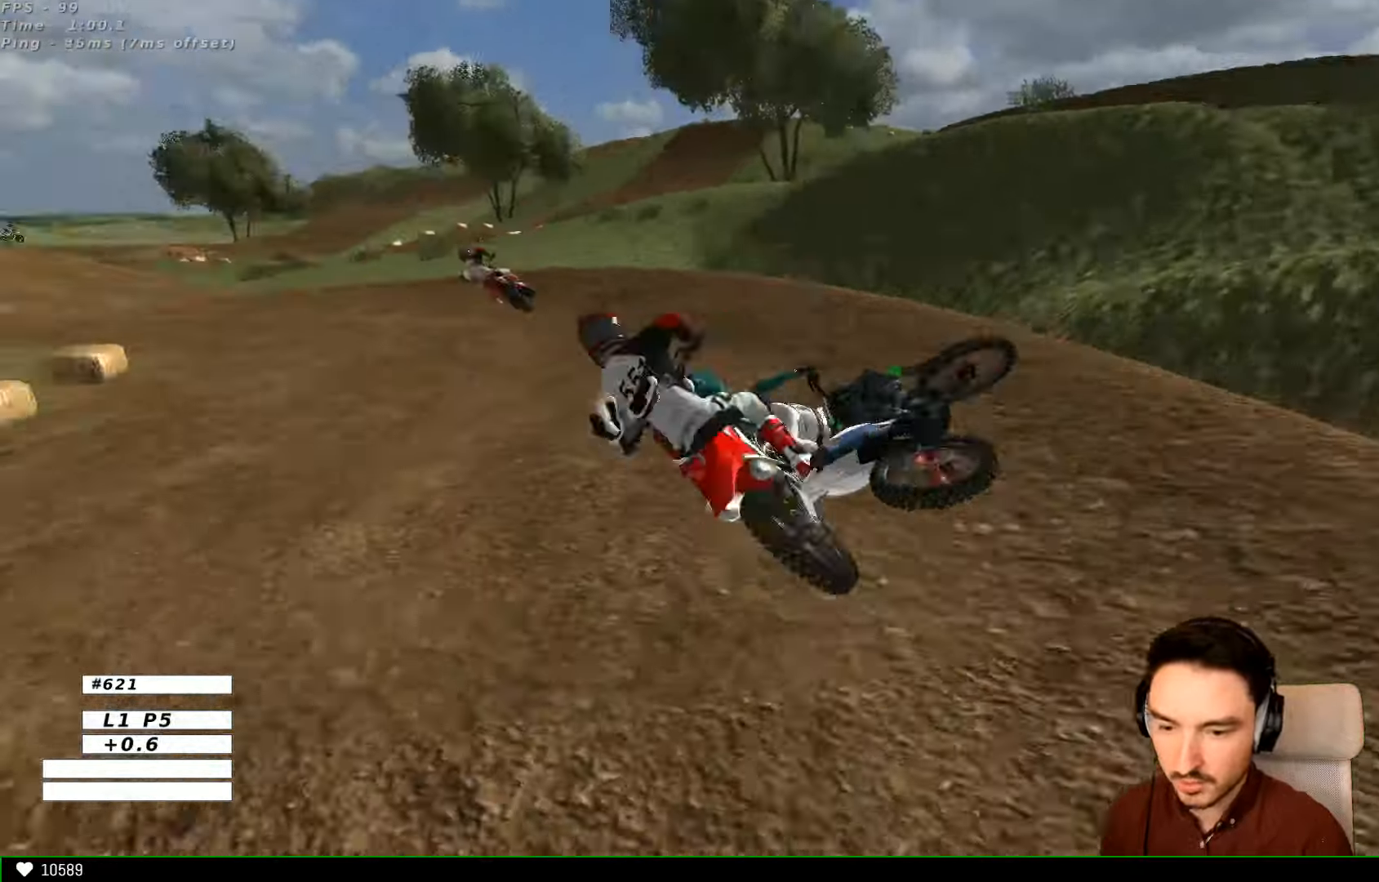
{"dt_ms": 500, "buttons": ["R2"], "left_stick": "center", "right_stick": "center", "events": []}
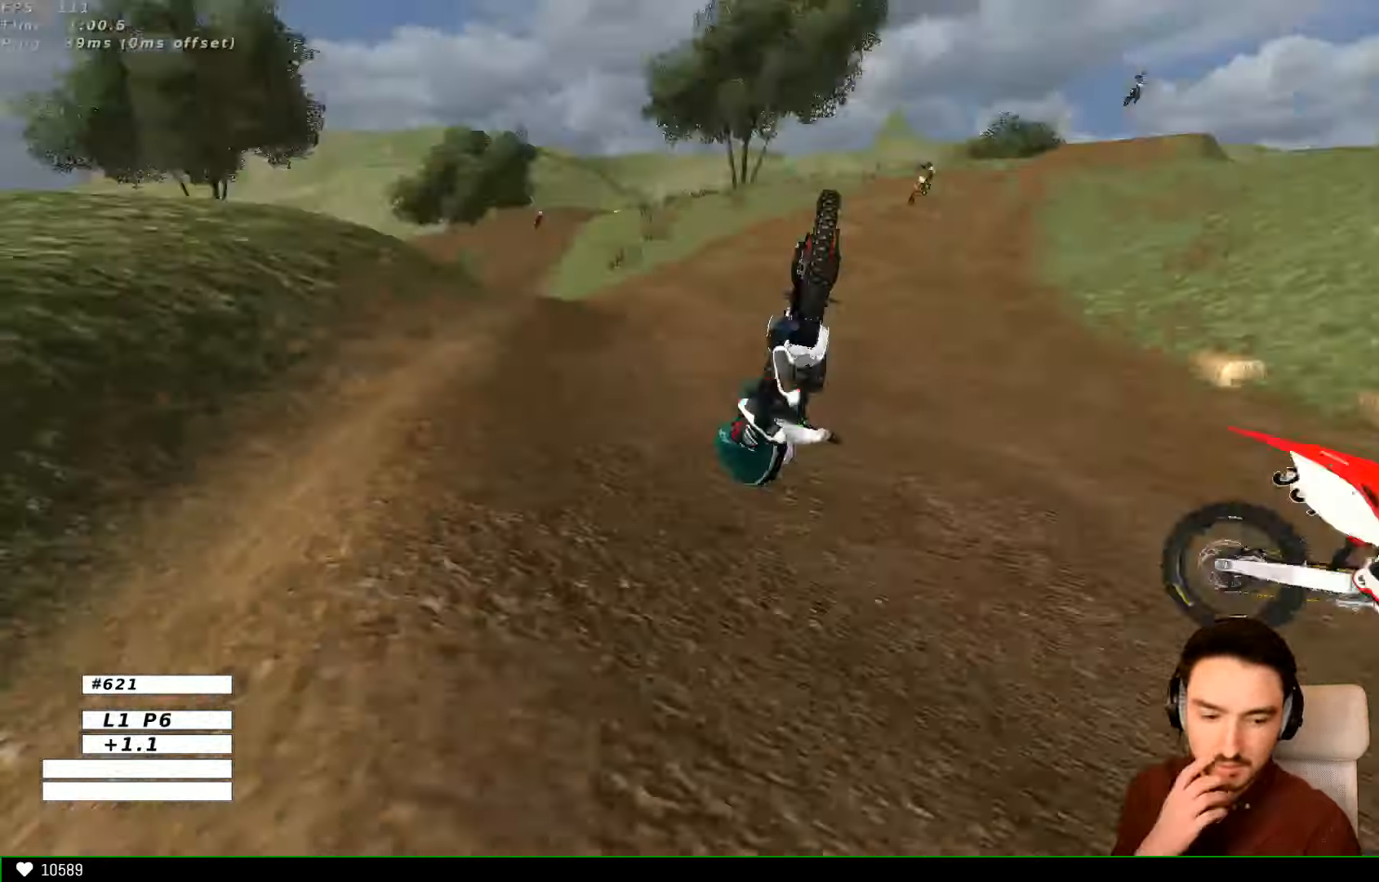
{"dt_ms": 500, "buttons": [], "left_stick": "center", "right_stick": "center", "events": [[167, "R2", "up"]]}
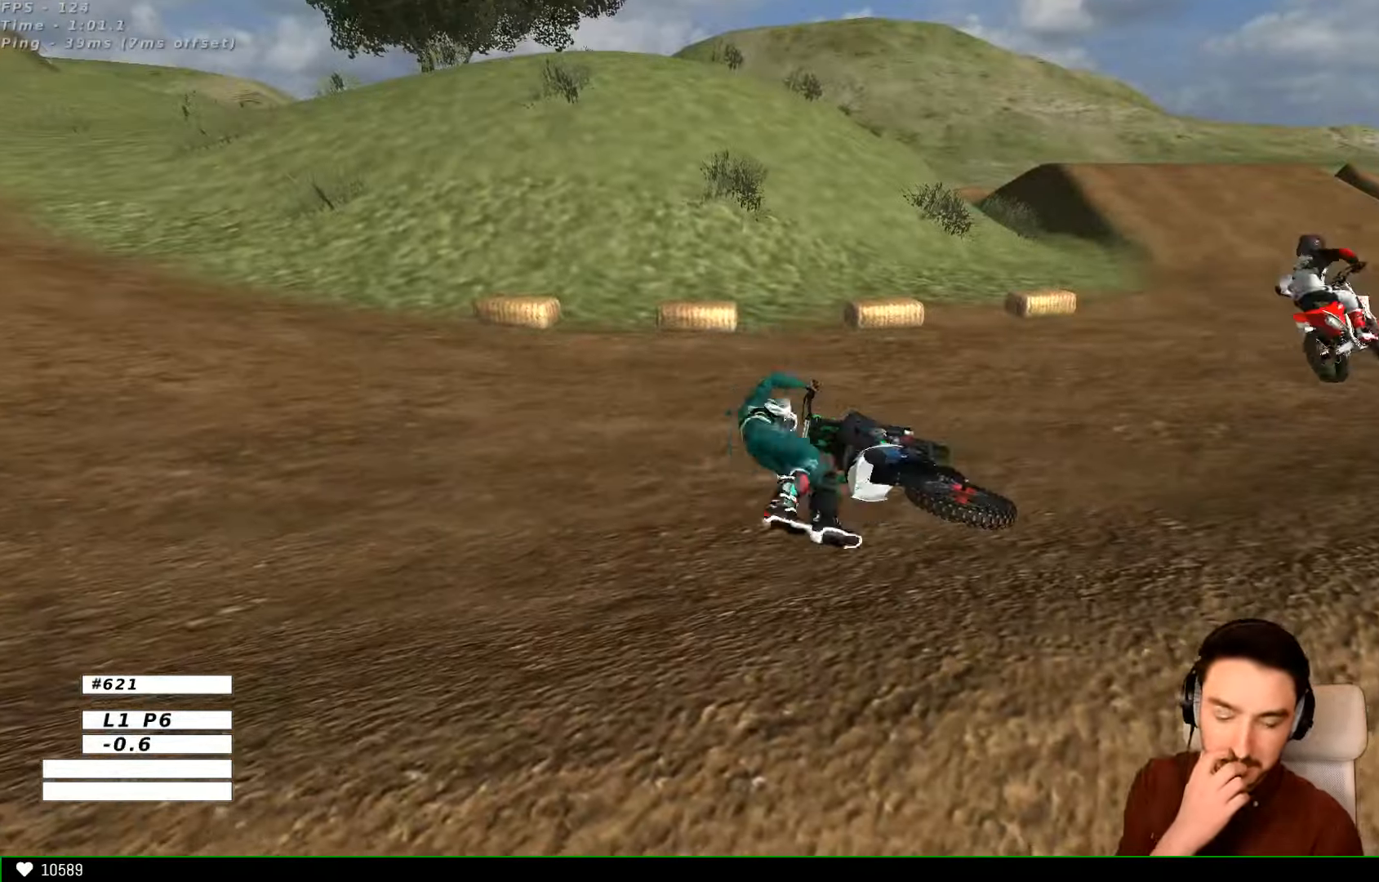
{"dt_ms": 500, "buttons": [], "left_stick": "center", "right_stick": "center", "events": []}
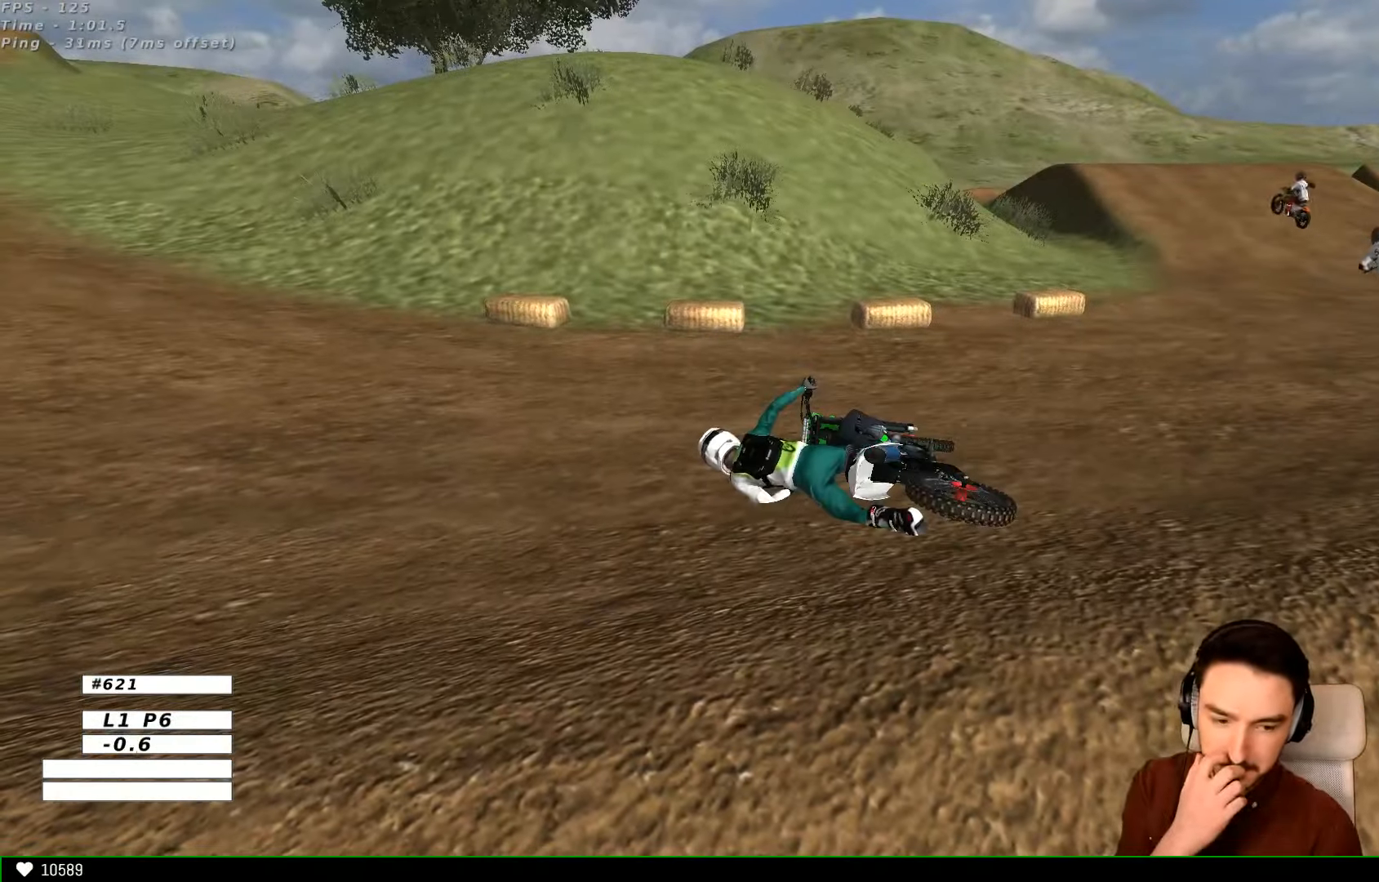
{"dt_ms": 500, "buttons": [], "left_stick": "center", "right_stick": "center", "events": []}
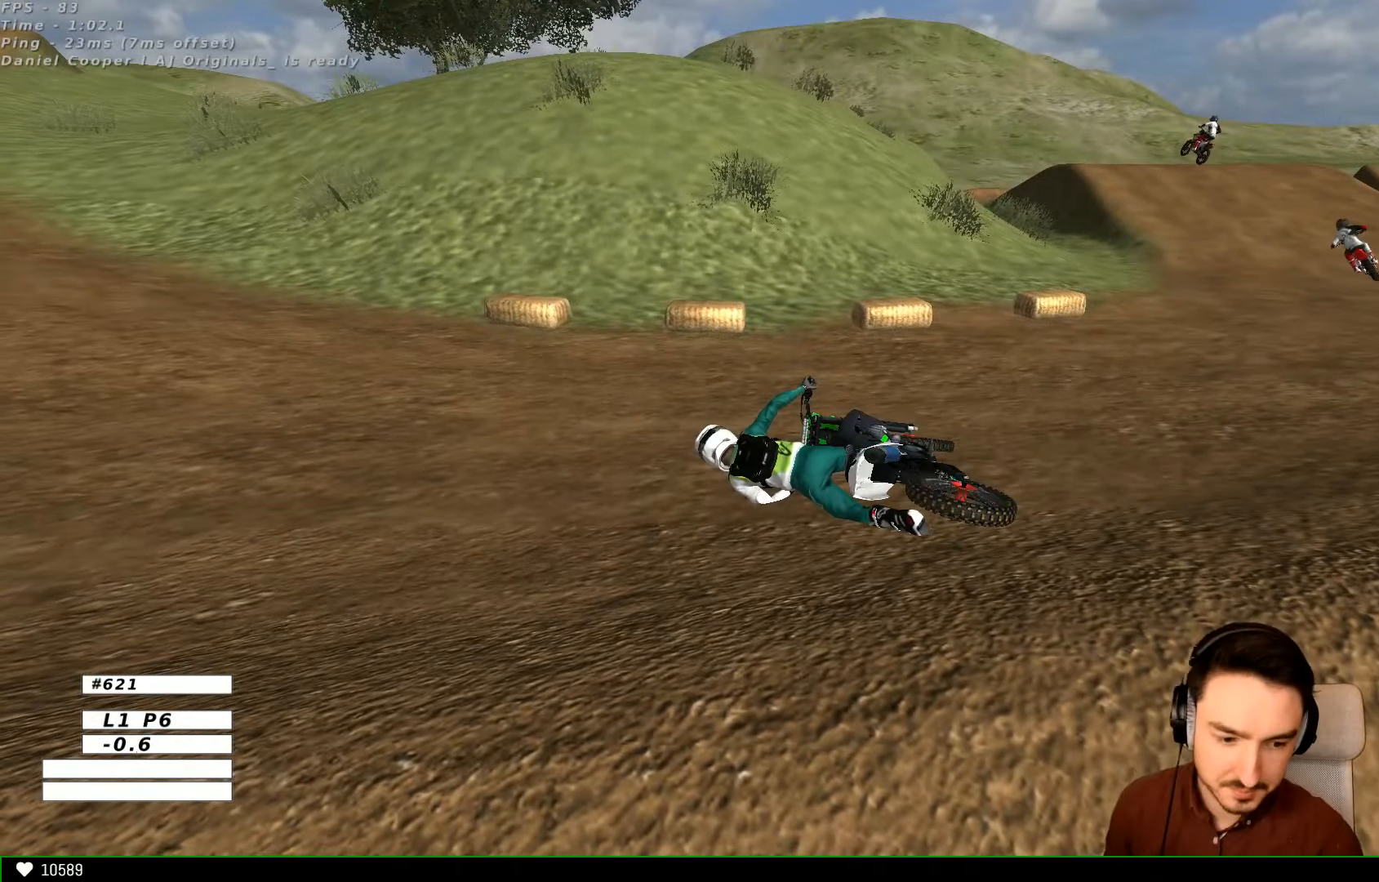
{"dt_ms": 500, "buttons": [], "left_stick": "right", "right_stick": "center", "events": [[467, "left_stick", "right"]]}
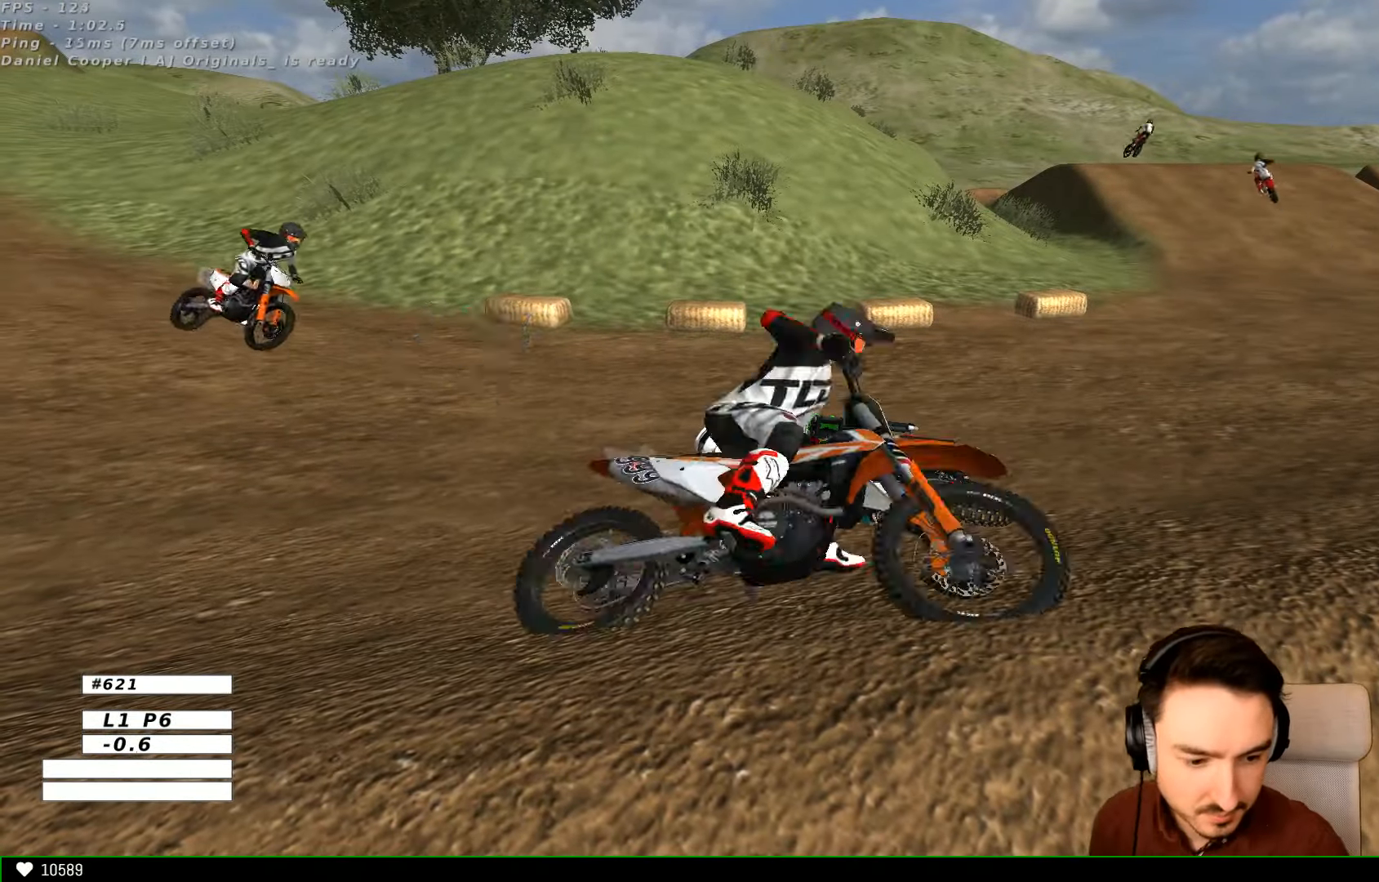
{"dt_ms": 500, "buttons": ["Y"], "left_stick": "right", "right_stick": "center", "events": [[33, "Y", "down"], [200, "X", "down"], [433, "X", "up"]]}
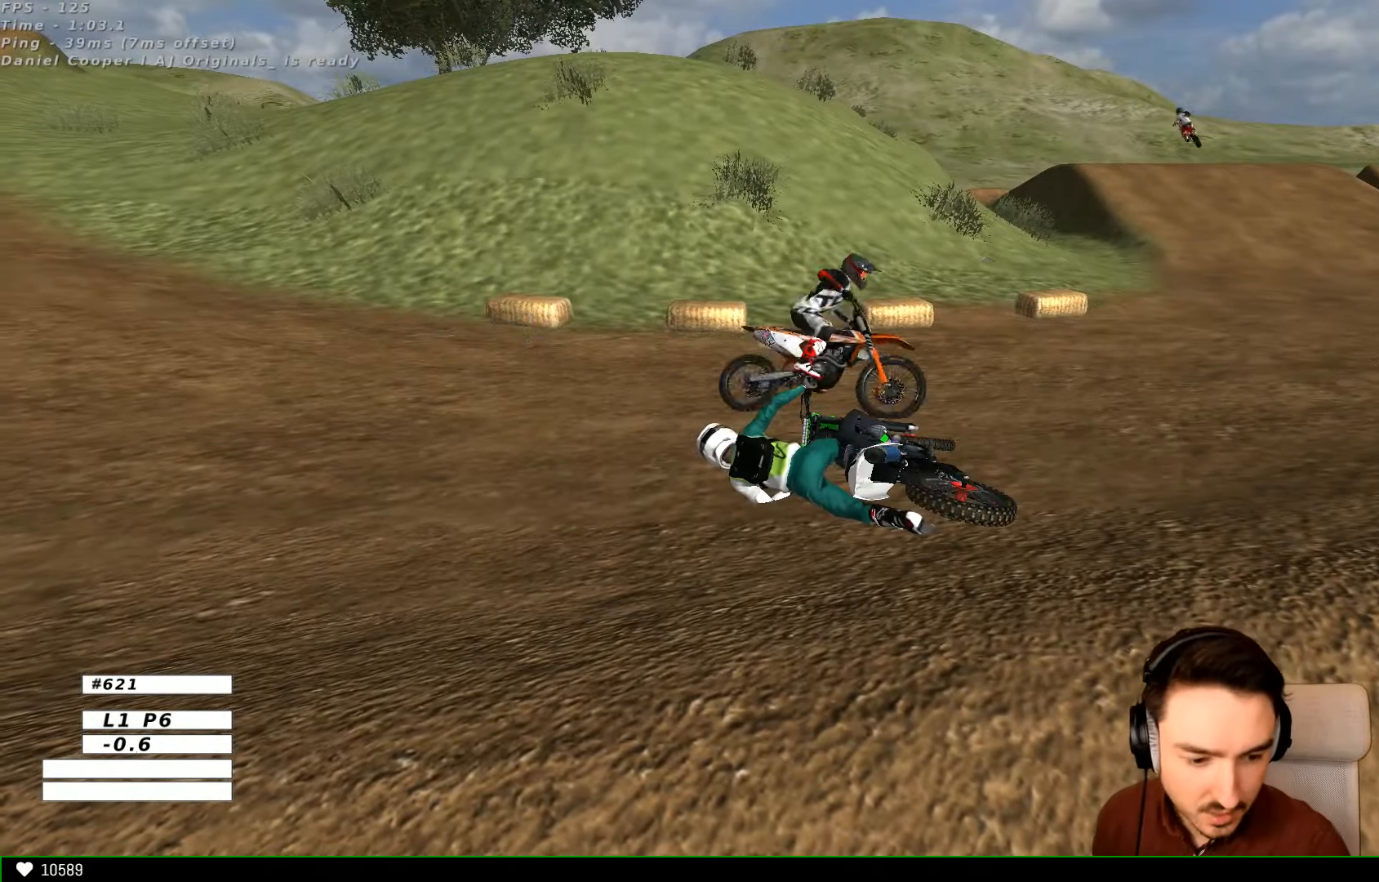
{"dt_ms": 500, "buttons": ["X", "Y"], "left_stick": "right", "right_stick": "center", "events": [[133, "X", "down"]]}
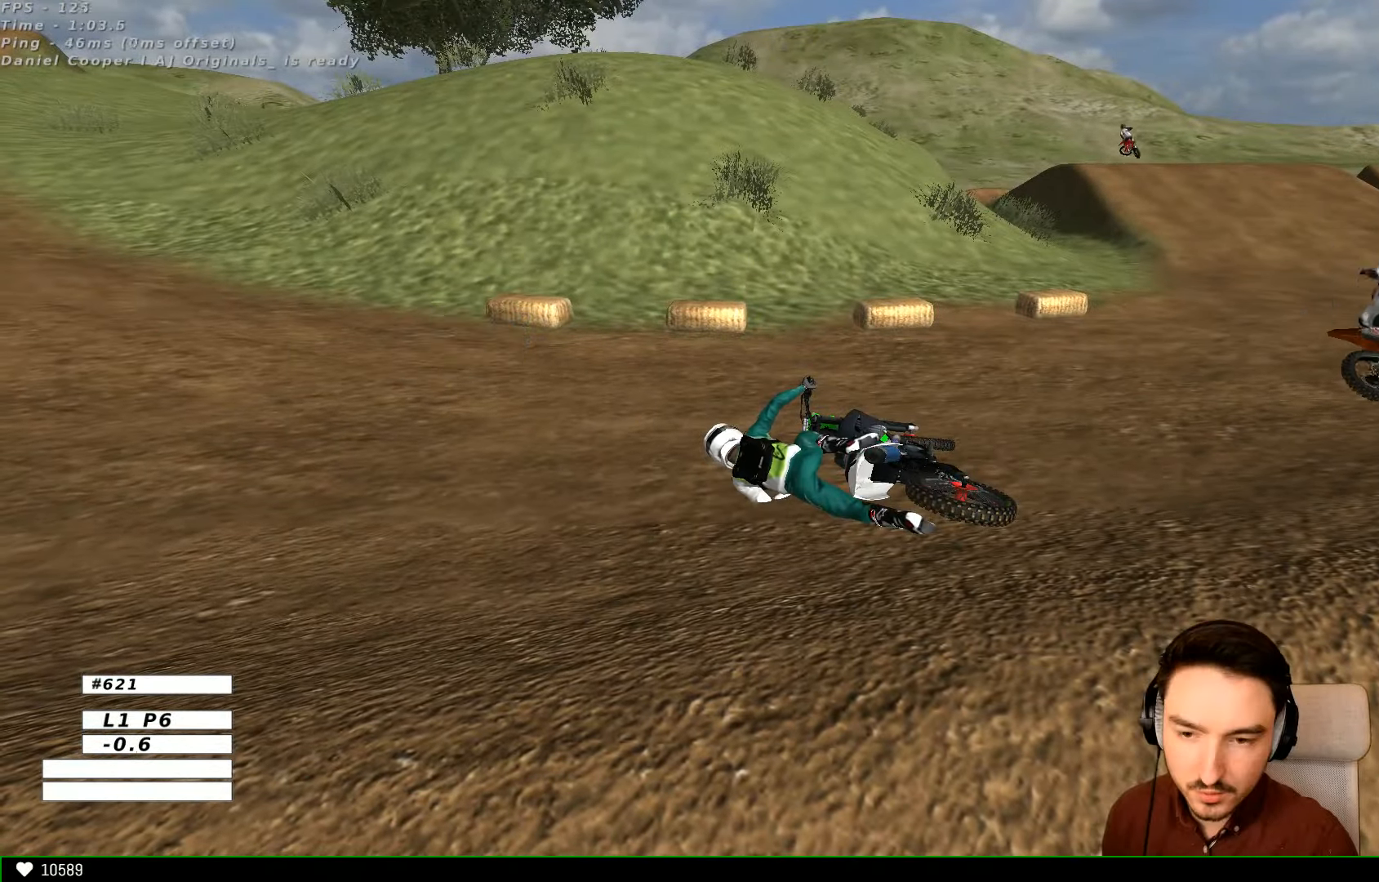
{"dt_ms": 500, "buttons": ["X", "Y"], "left_stick": "right", "right_stick": "center", "events": []}
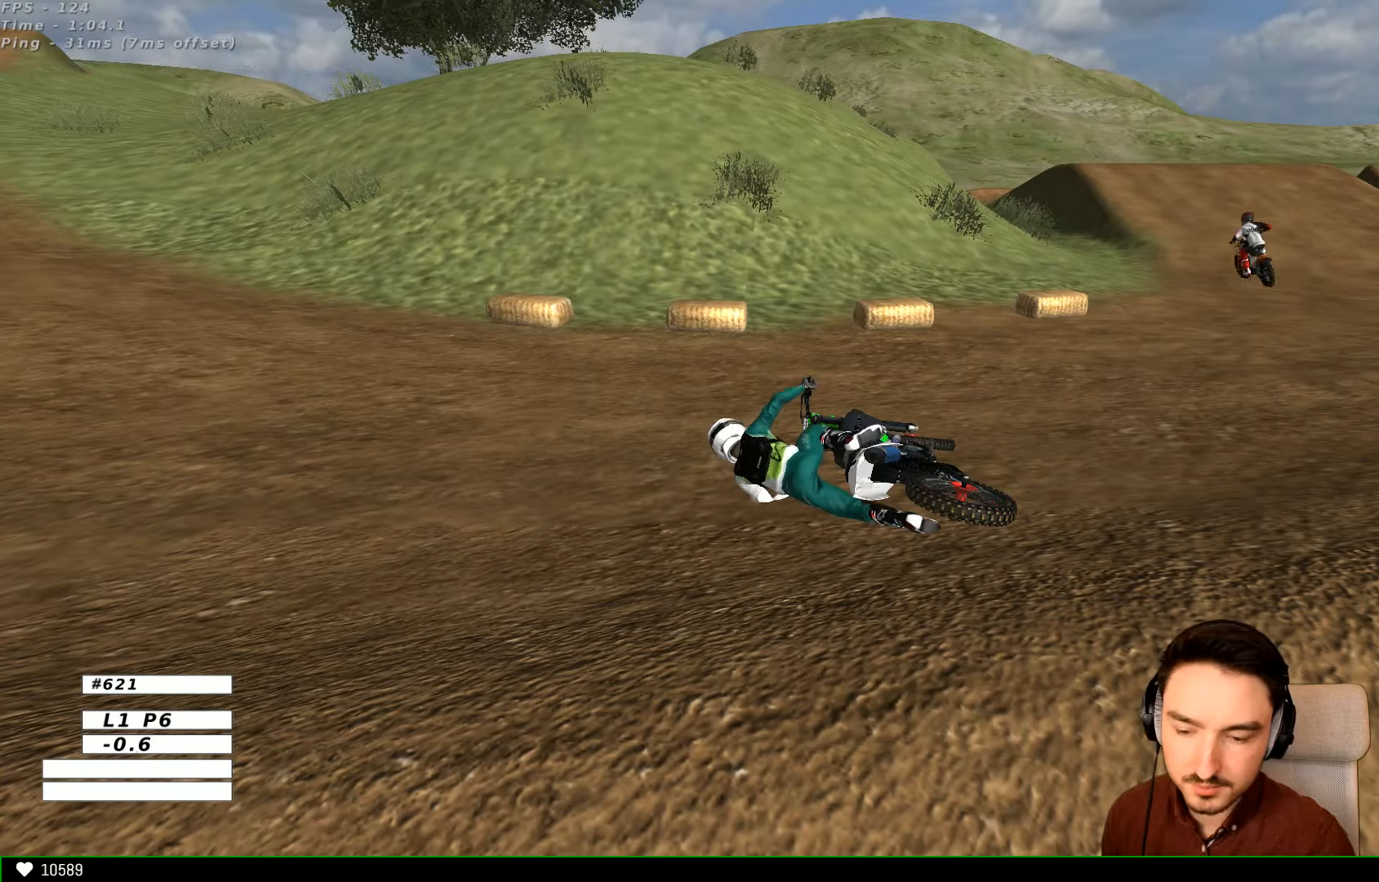
{"dt_ms": 500, "buttons": ["X", "Y"], "left_stick": "right", "right_stick": "center", "events": [[133, "X", "up"], [233, "X", "down"], [333, "X", "up"], [466, "X", "down"]]}
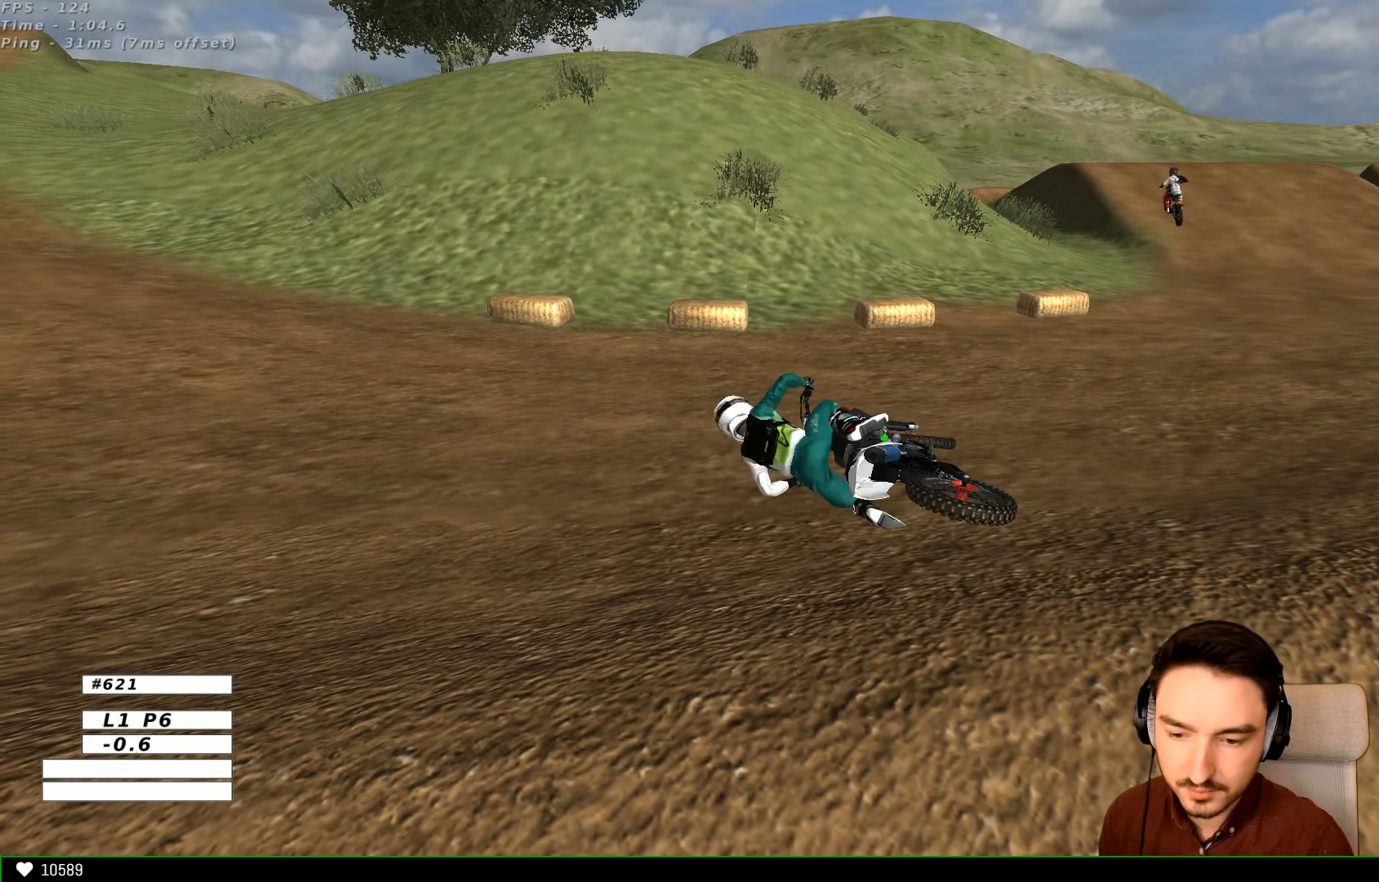
{"dt_ms": 500, "buttons": ["X", "Y"], "left_stick": "right", "right_stick": "center", "events": [[300, "X", "up"], [500, "X", "down"]]}
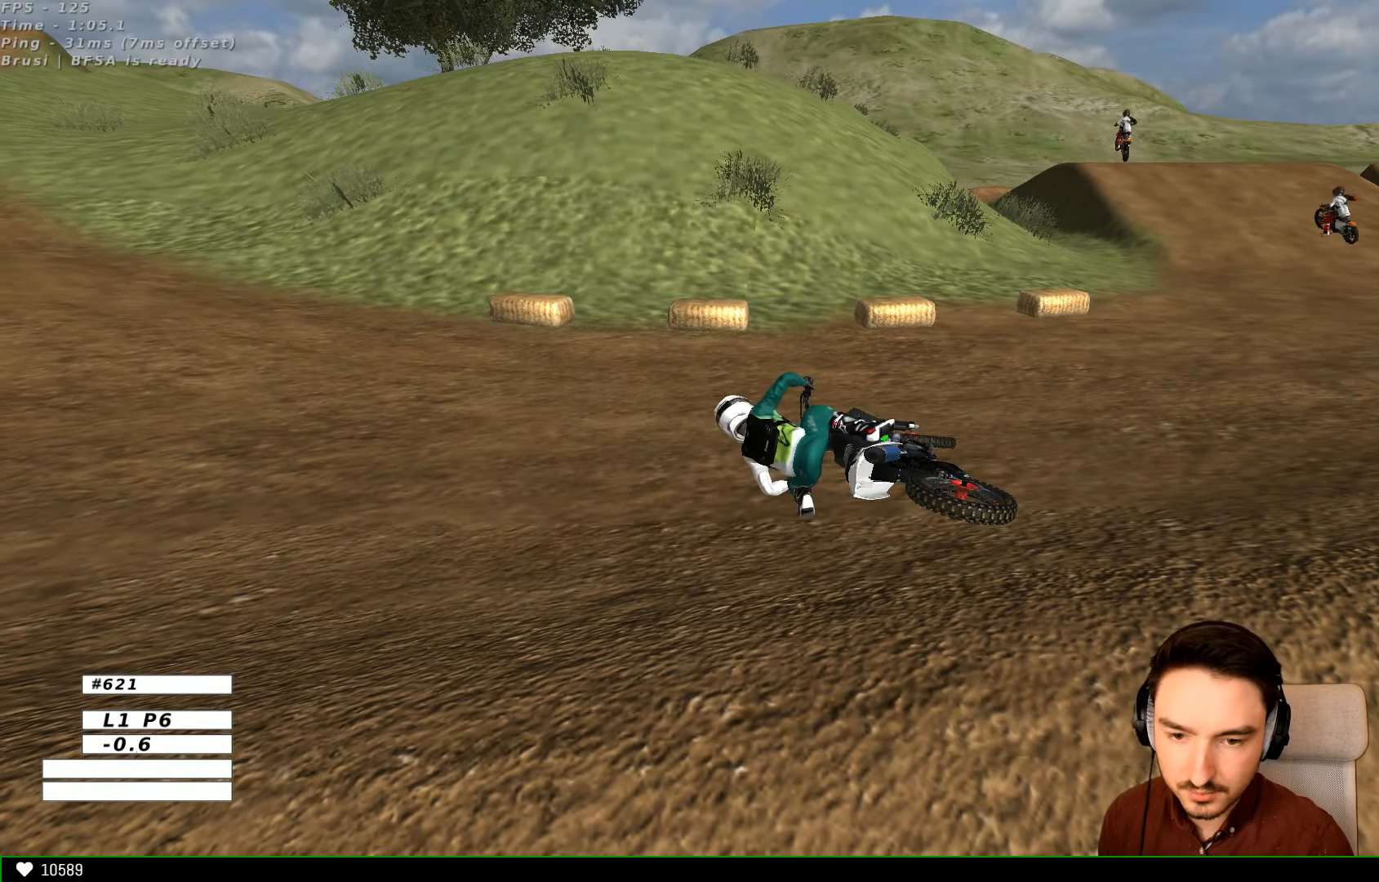
{"dt_ms": 500, "buttons": ["Y"], "left_stick": "right", "right_stick": "center", "events": [[100, "X", "up"], [200, "X", "down"], [300, "X", "up"]]}
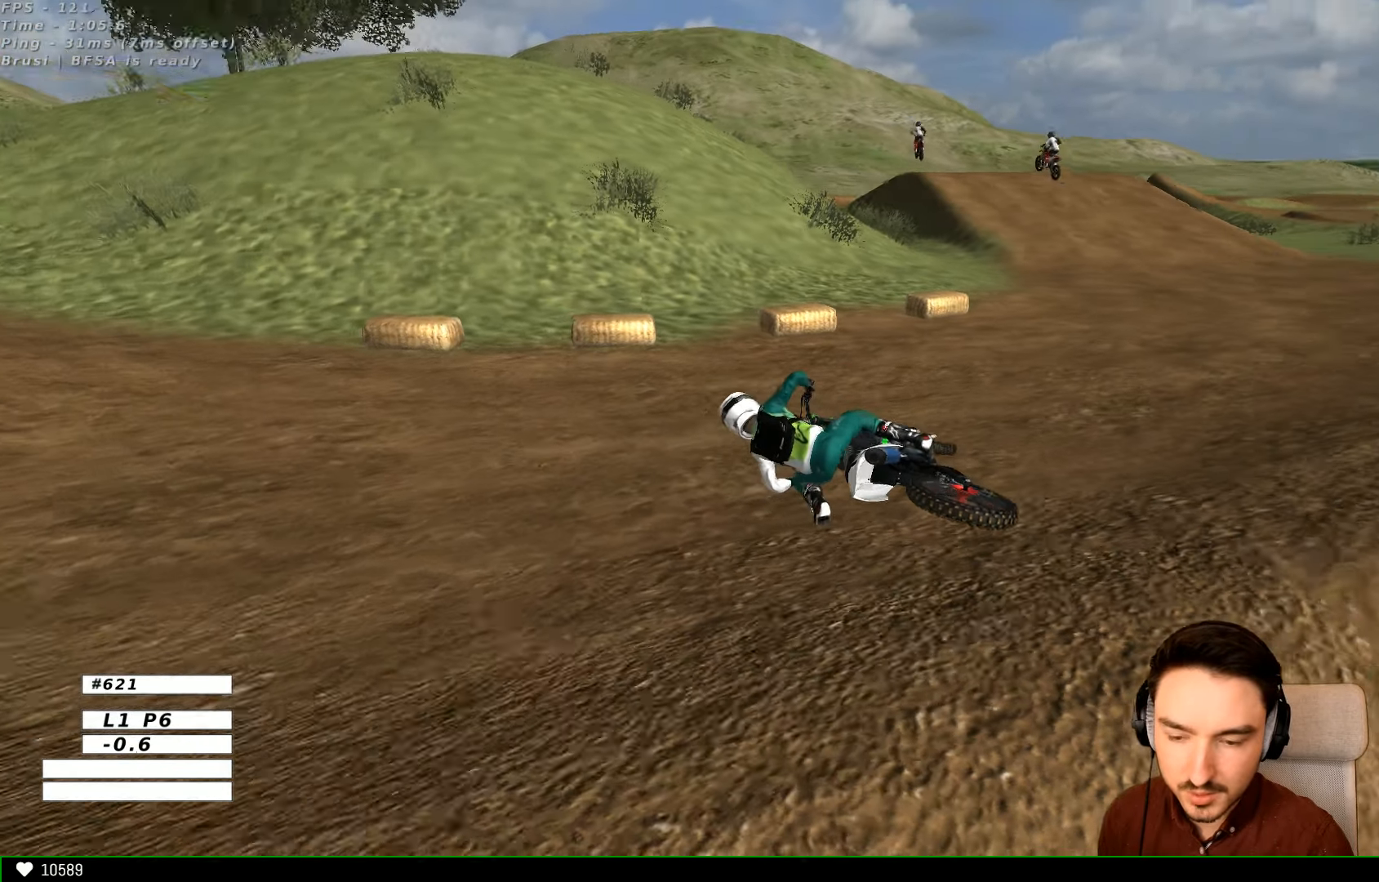
{"dt_ms": 500, "buttons": ["Y"], "left_stick": "right", "right_stick": "center", "events": [[100, "X", "down"], [133, "X", "up"], [266, "X", "down"], [333, "X", "up"], [400, "X", "down"], [500, "X", "up"]]}
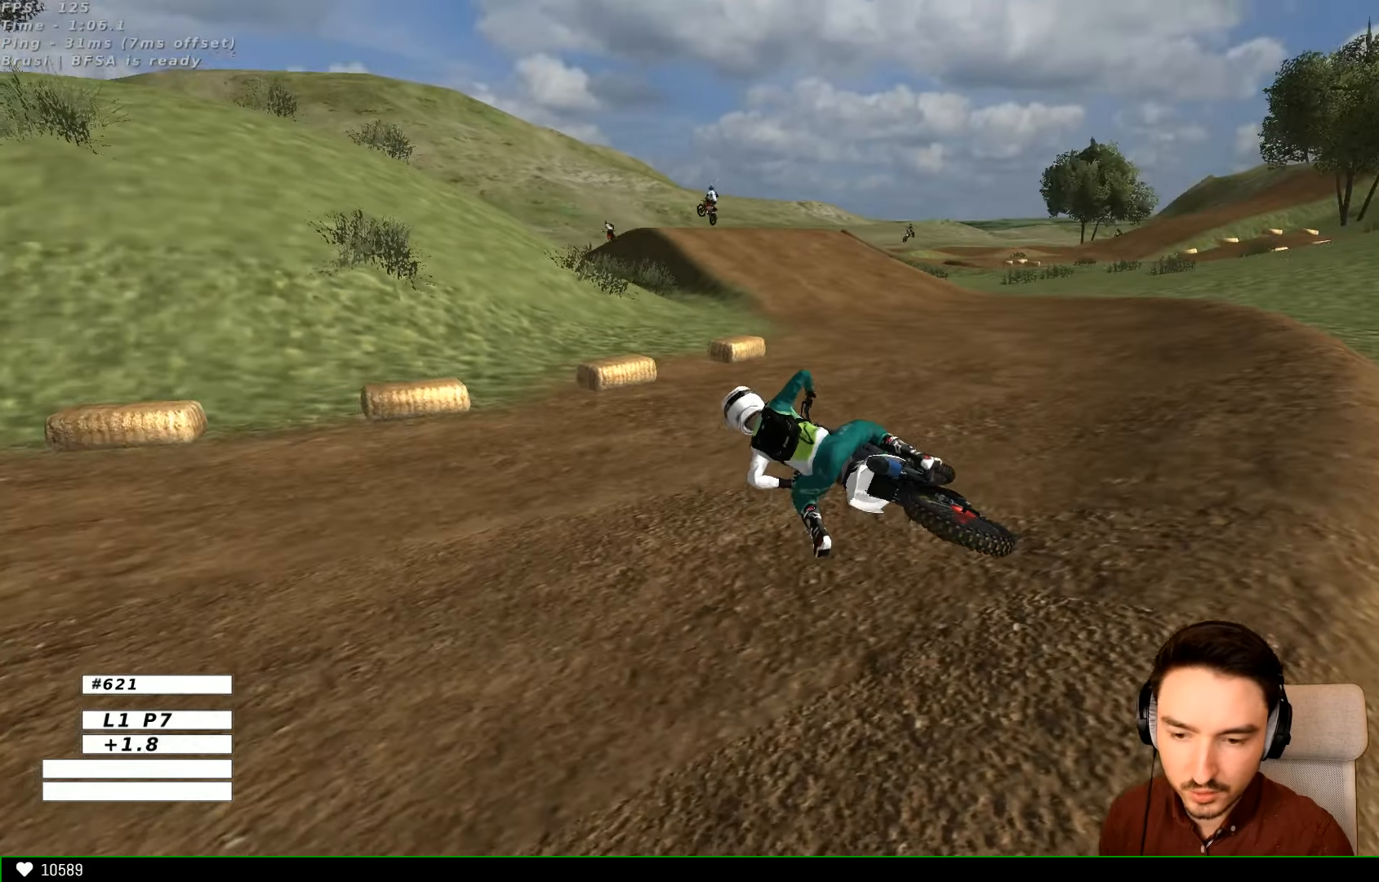
{"dt_ms": 500, "buttons": ["X", "Y"], "left_stick": "right", "right_stick": "center", "events": [[66, "X", "down"]]}
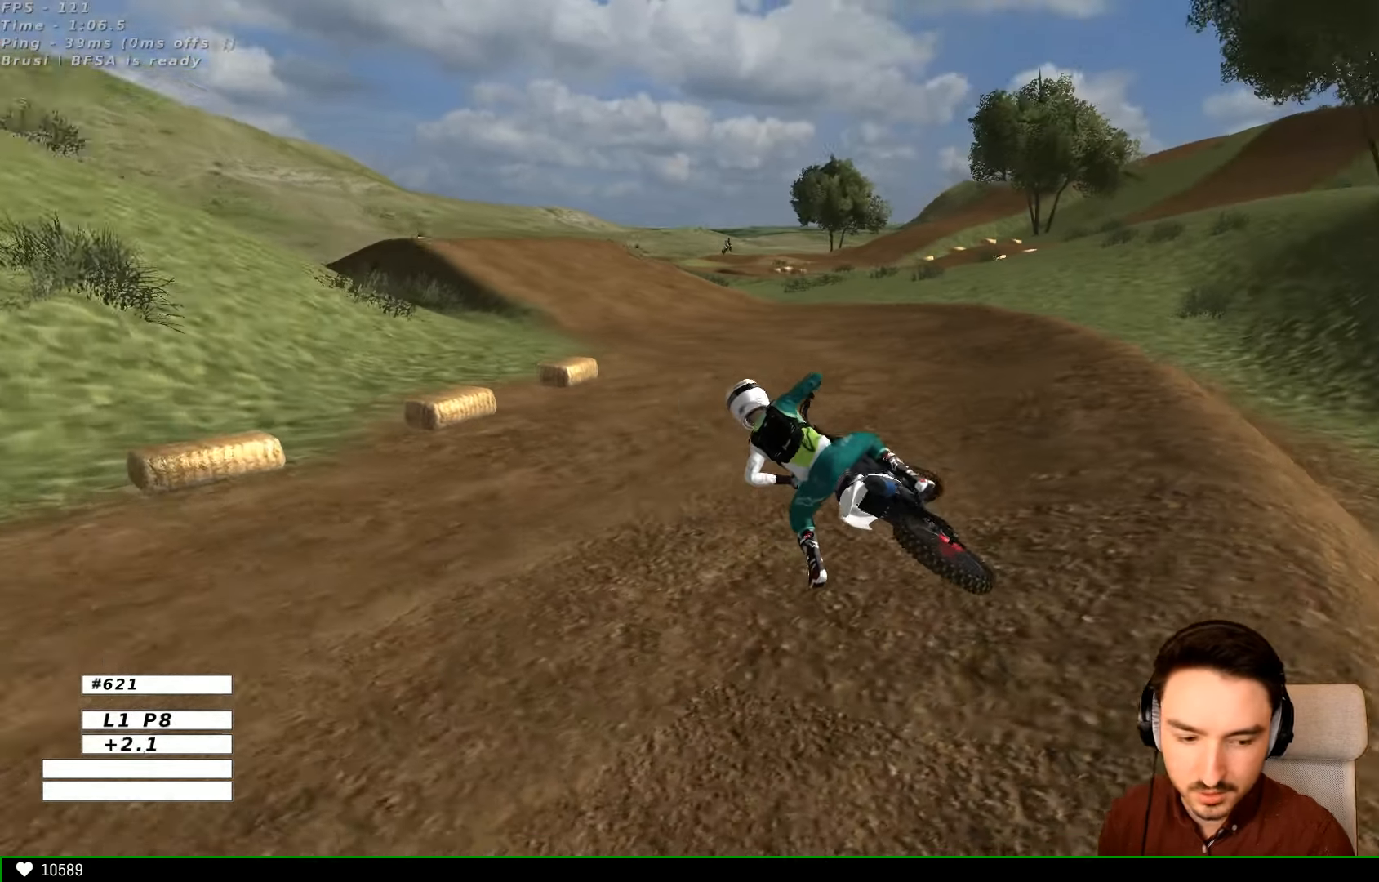
{"dt_ms": 500, "buttons": ["R2"], "left_stick": "up-right", "right_stick": "center", "events": [[100, "R2", "down"], [366, "X", "up"], [466, "Y", "up"], [500, "left_stick", "up-right"]]}
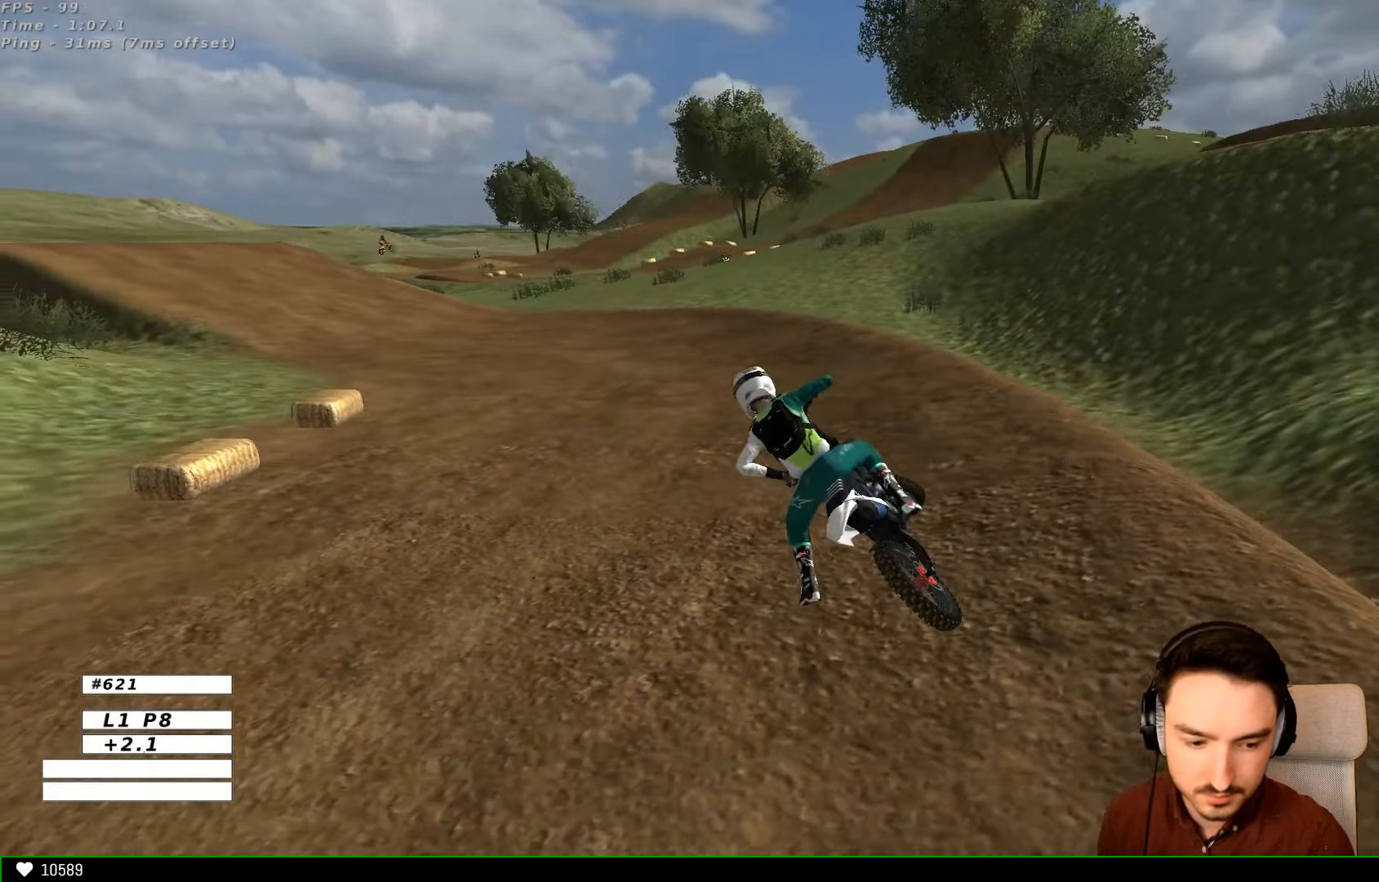
{"dt_ms": 500, "buttons": ["R2"], "left_stick": "up", "right_stick": "center", "events": [[300, "left_stick", "up"]]}
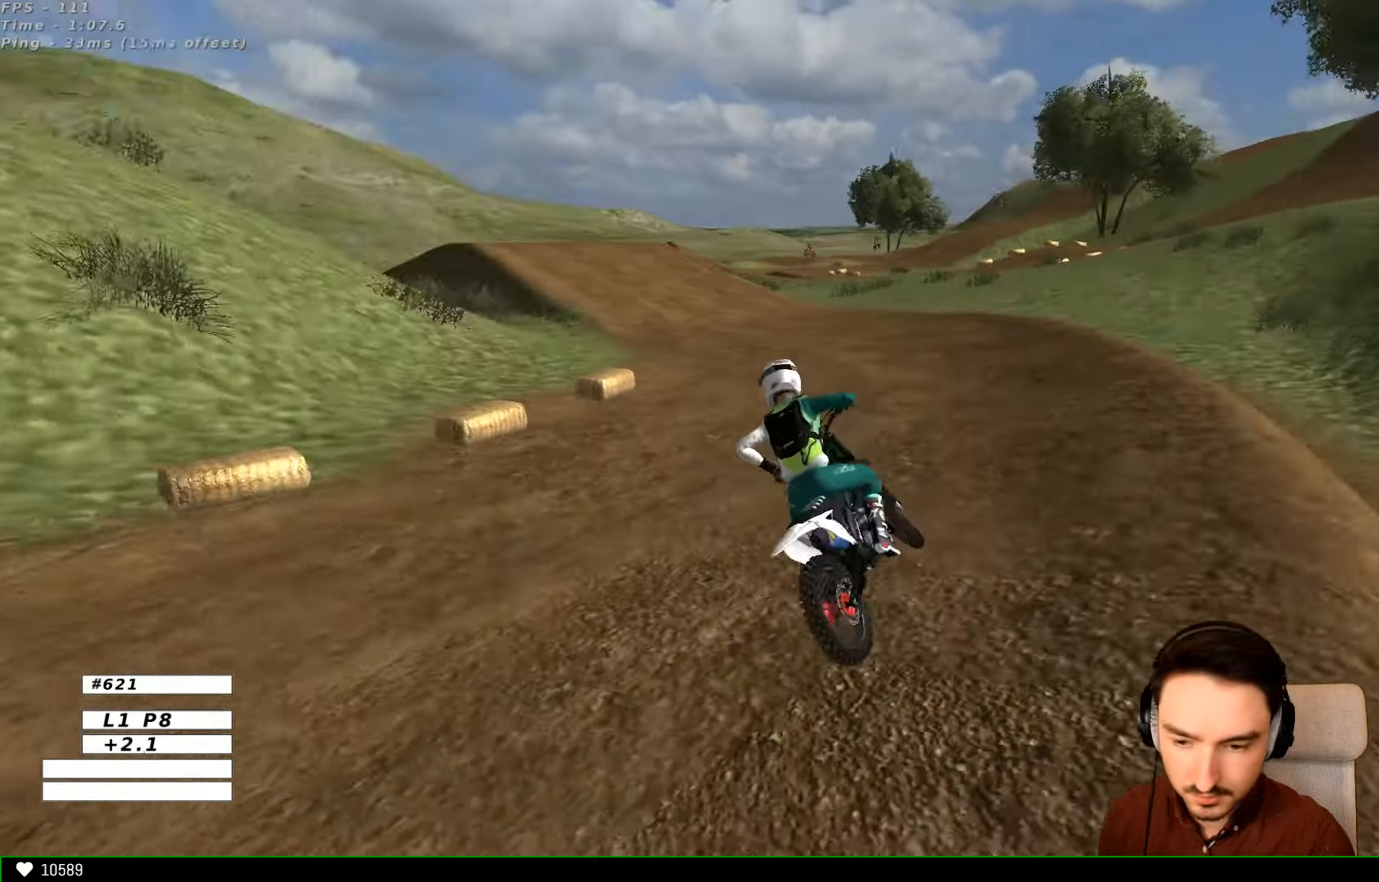
{"dt_ms": 500, "buttons": ["R2"], "left_stick": "up", "right_stick": "center", "events": []}
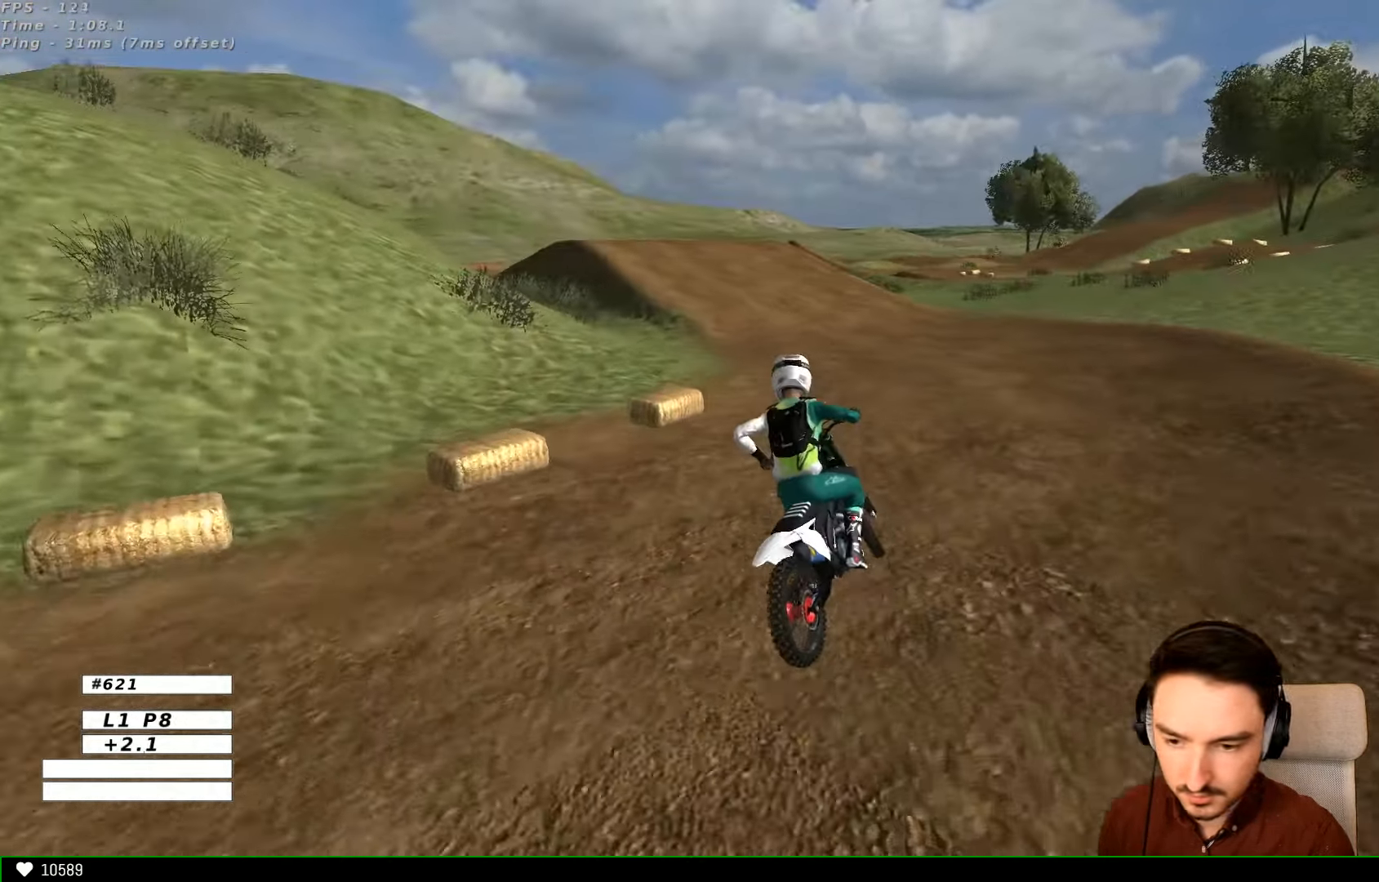
{"dt_ms": 500, "buttons": ["R2"], "left_stick": "center", "right_stick": "center", "events": [[166, "B", "down"], [266, "B", "up"], [333, "left_stick", "up-left"], [500, "left_stick", "center"]]}
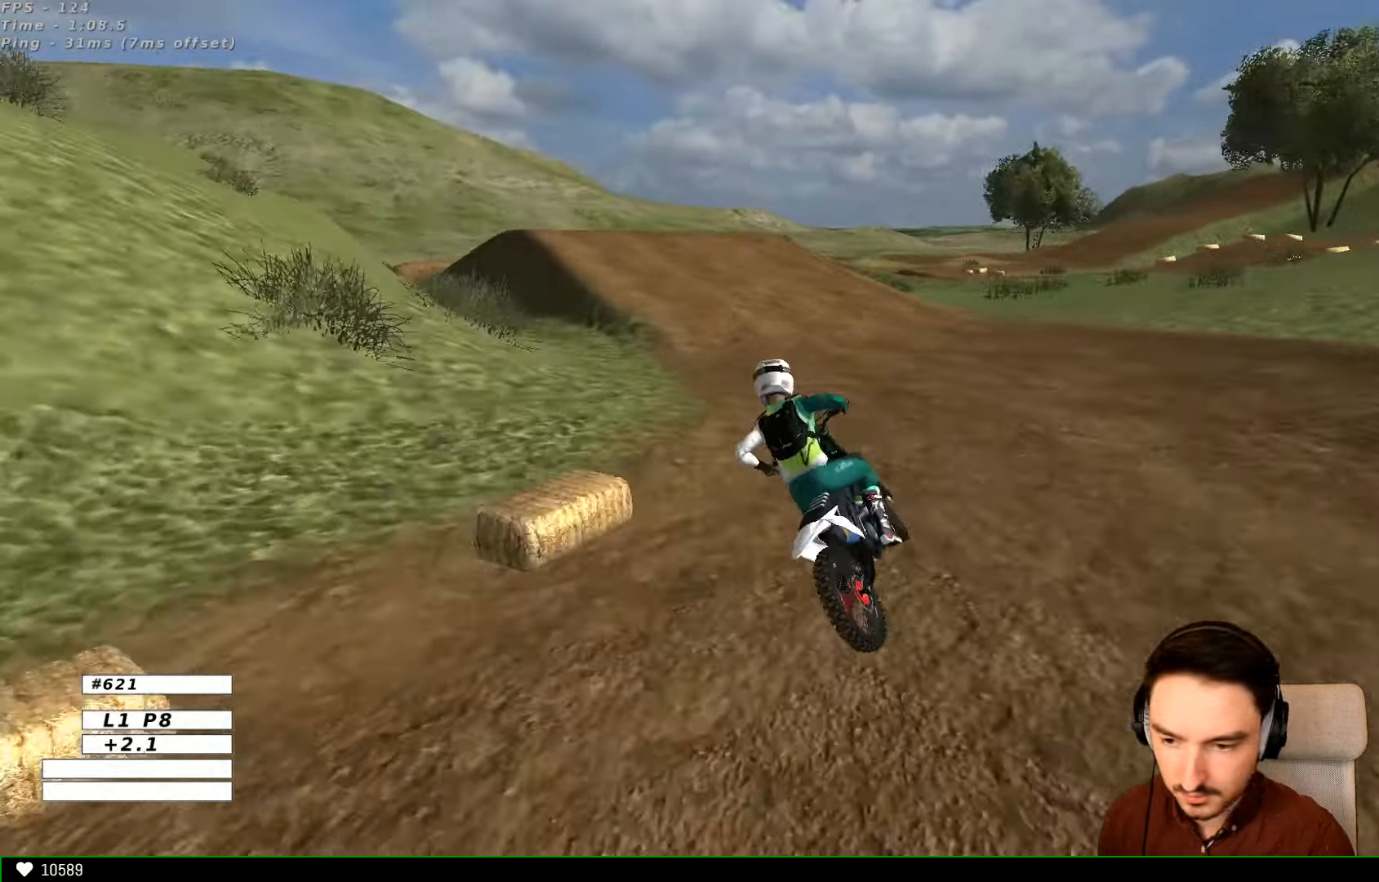
{"dt_ms": 500, "buttons": ["R2"], "left_stick": "center", "right_stick": "center", "events": [[233, "left_stick", "left"], [366, "left_stick", "center"]]}
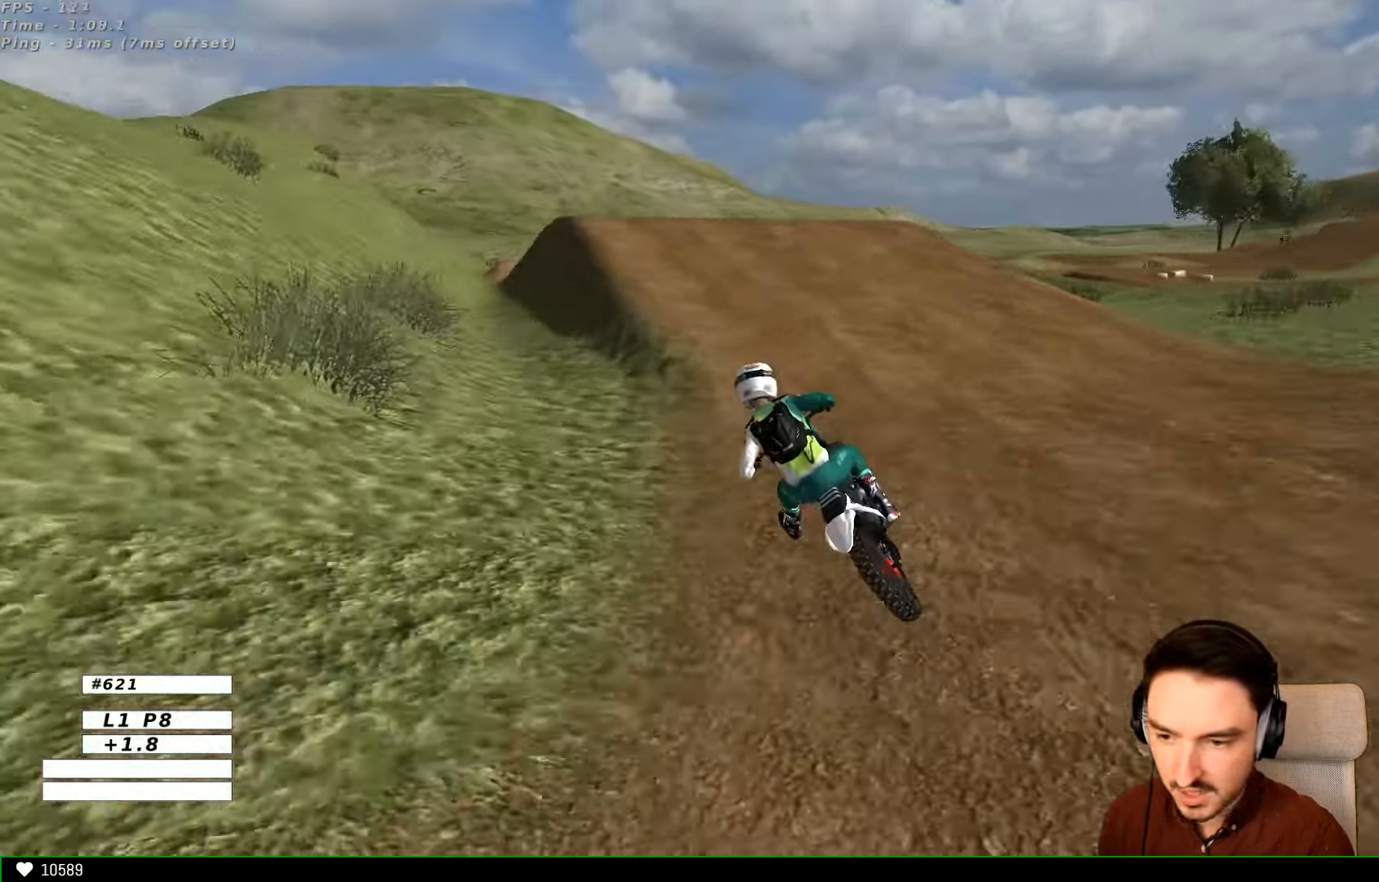
{"dt_ms": 500, "buttons": [], "left_stick": "right", "right_stick": "center", "events": [[267, "left_stick", "right"], [467, "R2", "up"]]}
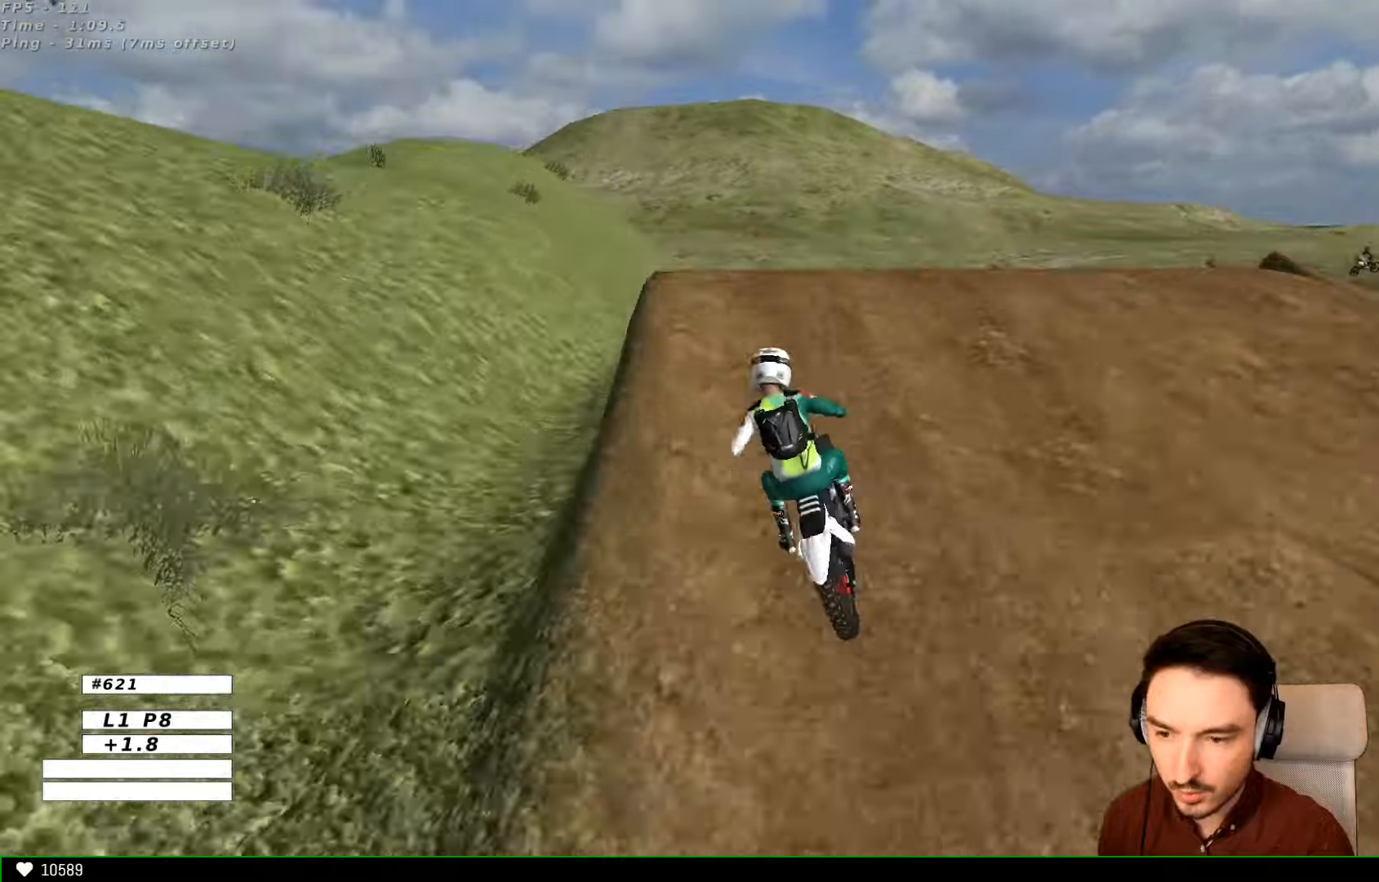
{"dt_ms": 500, "buttons": [], "left_stick": "down", "right_stick": "center", "events": [[100, "left_stick", "center"], [300, "left_stick", "down"]]}
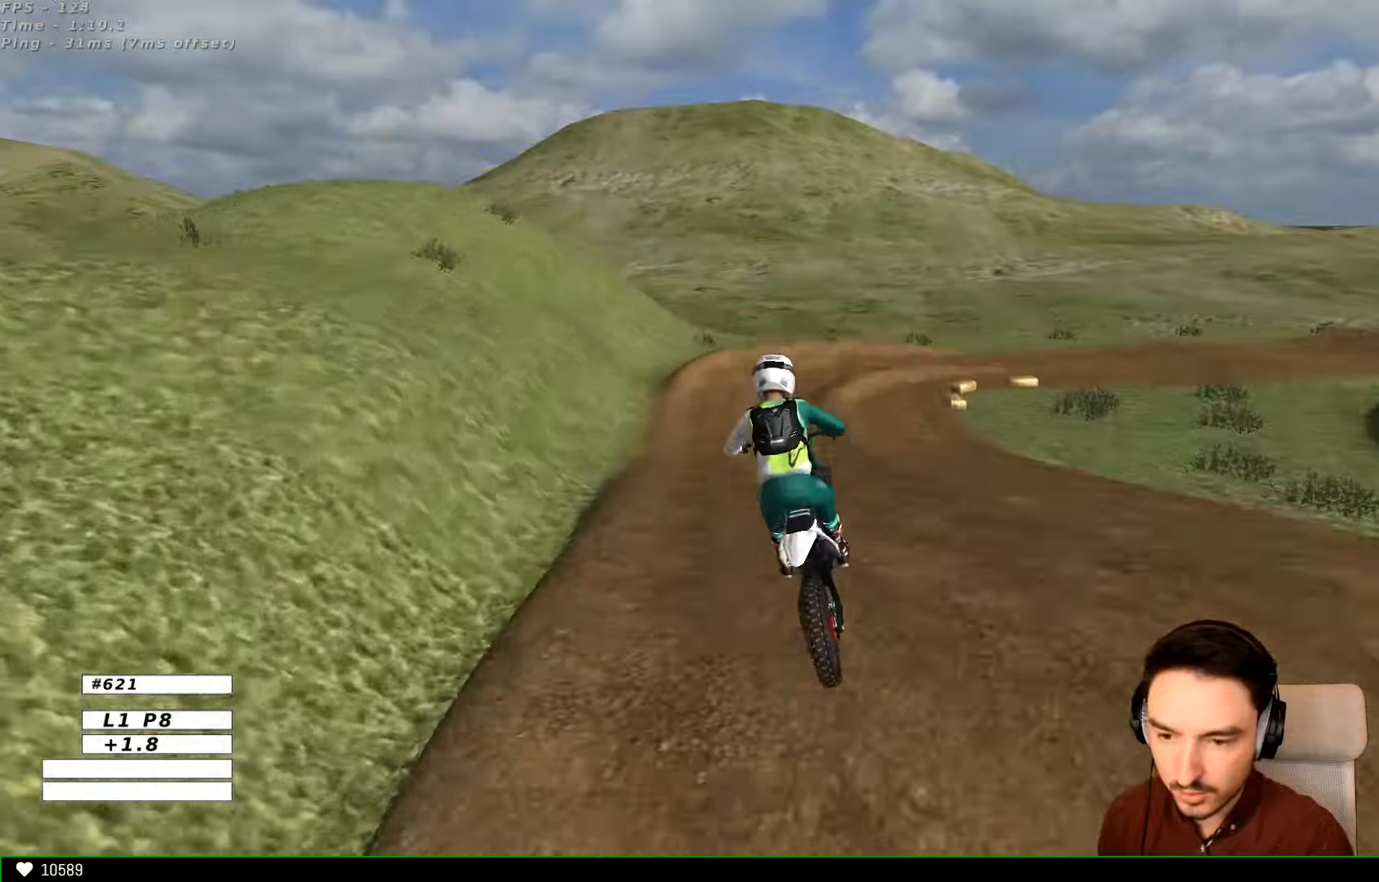
{"dt_ms": 500, "buttons": [], "left_stick": "down-right", "right_stick": "center", "events": [[34, "R2", "down"], [267, "left_stick", "down-right"], [500, "R2", "up"]]}
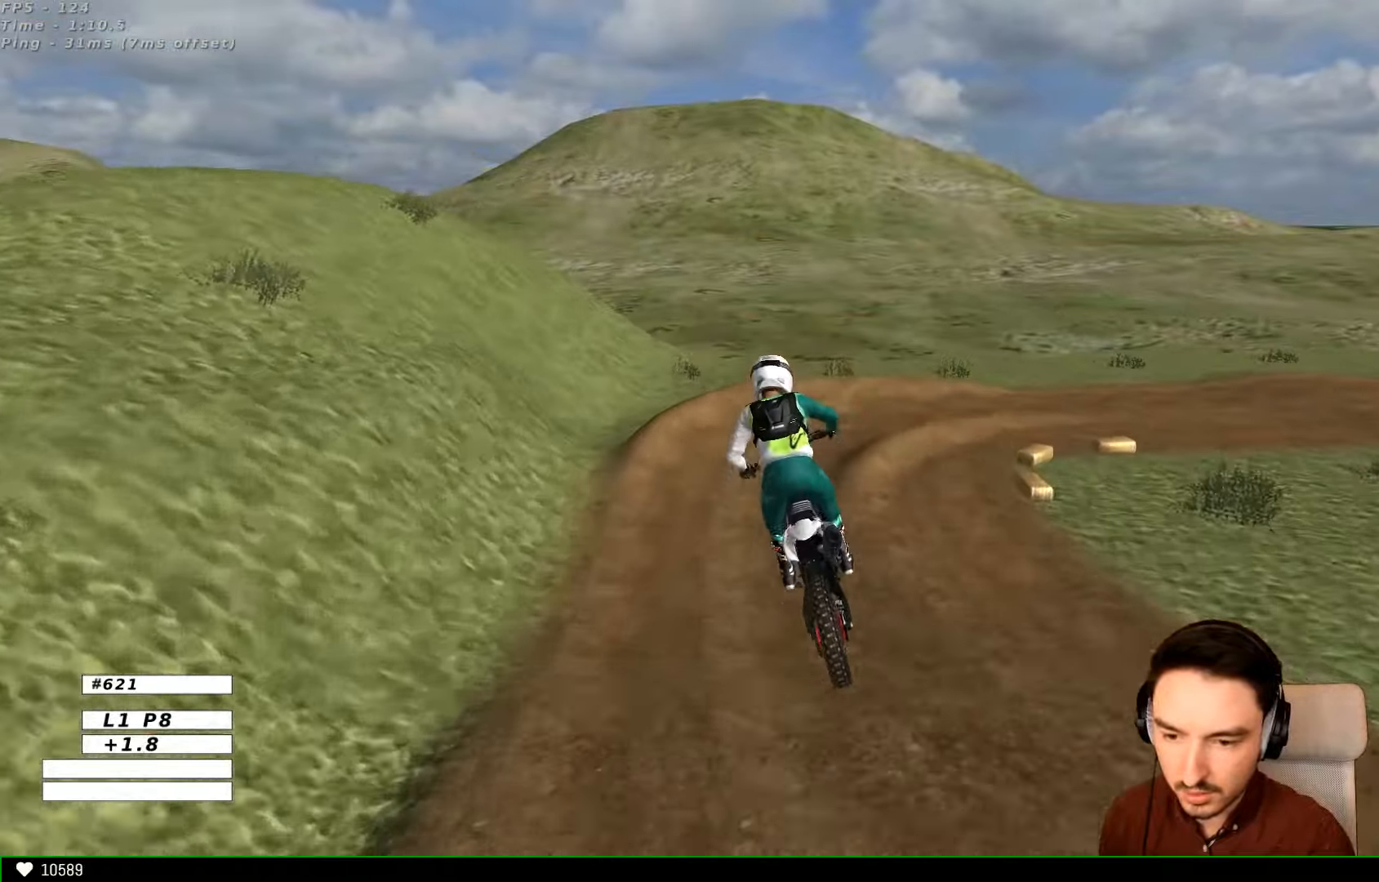
{"dt_ms": 500, "buttons": [], "left_stick": "right", "right_stick": "center", "events": [[34, "left_stick", "center"], [467, "left_stick", "right"]]}
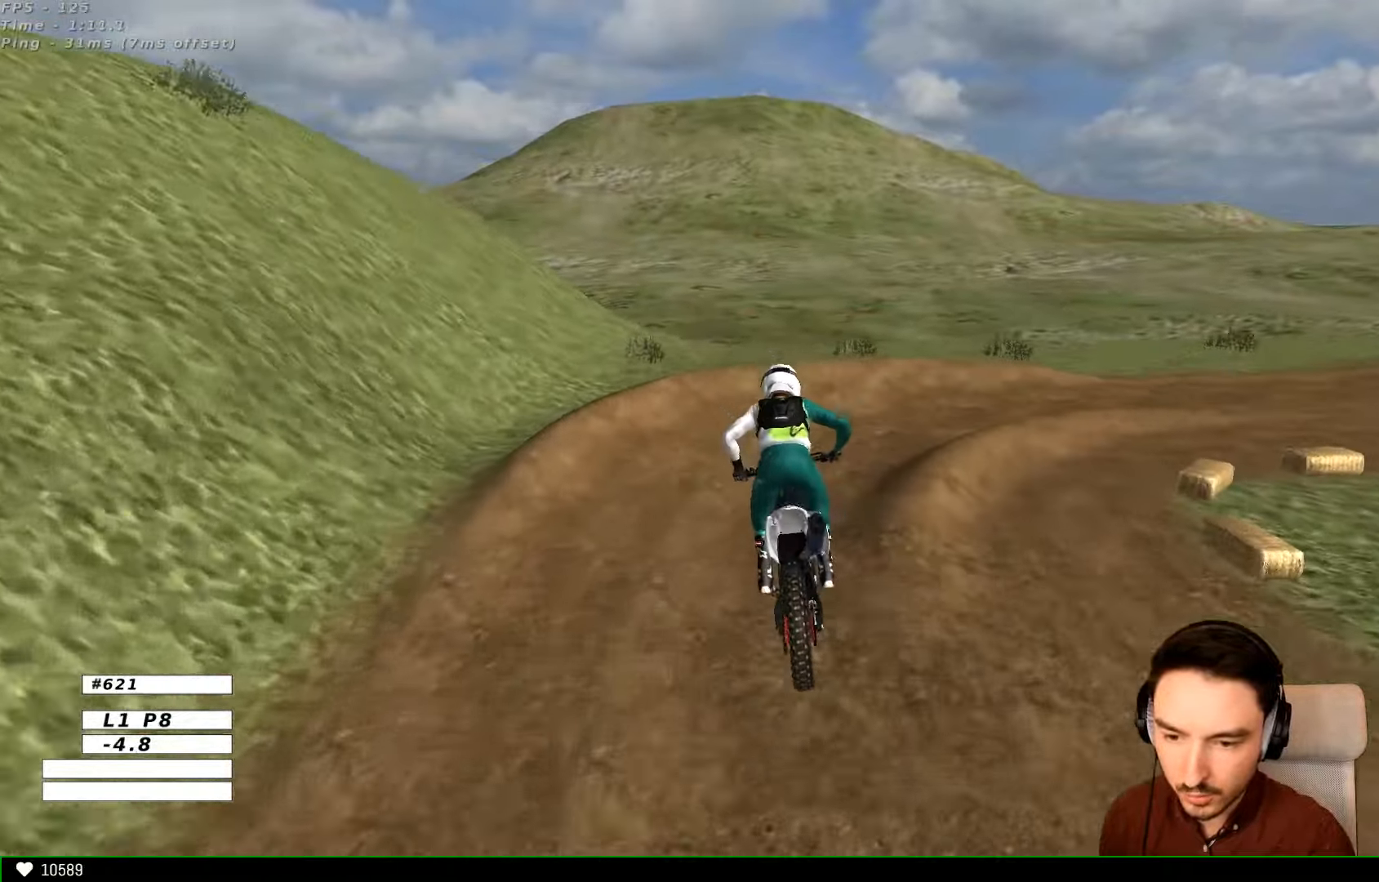
{"dt_ms": 500, "buttons": [], "left_stick": "right", "right_stick": "center", "events": [[234, "X", "down"], [267, "L2", "down"], [300, "A", "down"], [434, "A", "up"], [434, "X", "up"], [500, "L2", "up"]]}